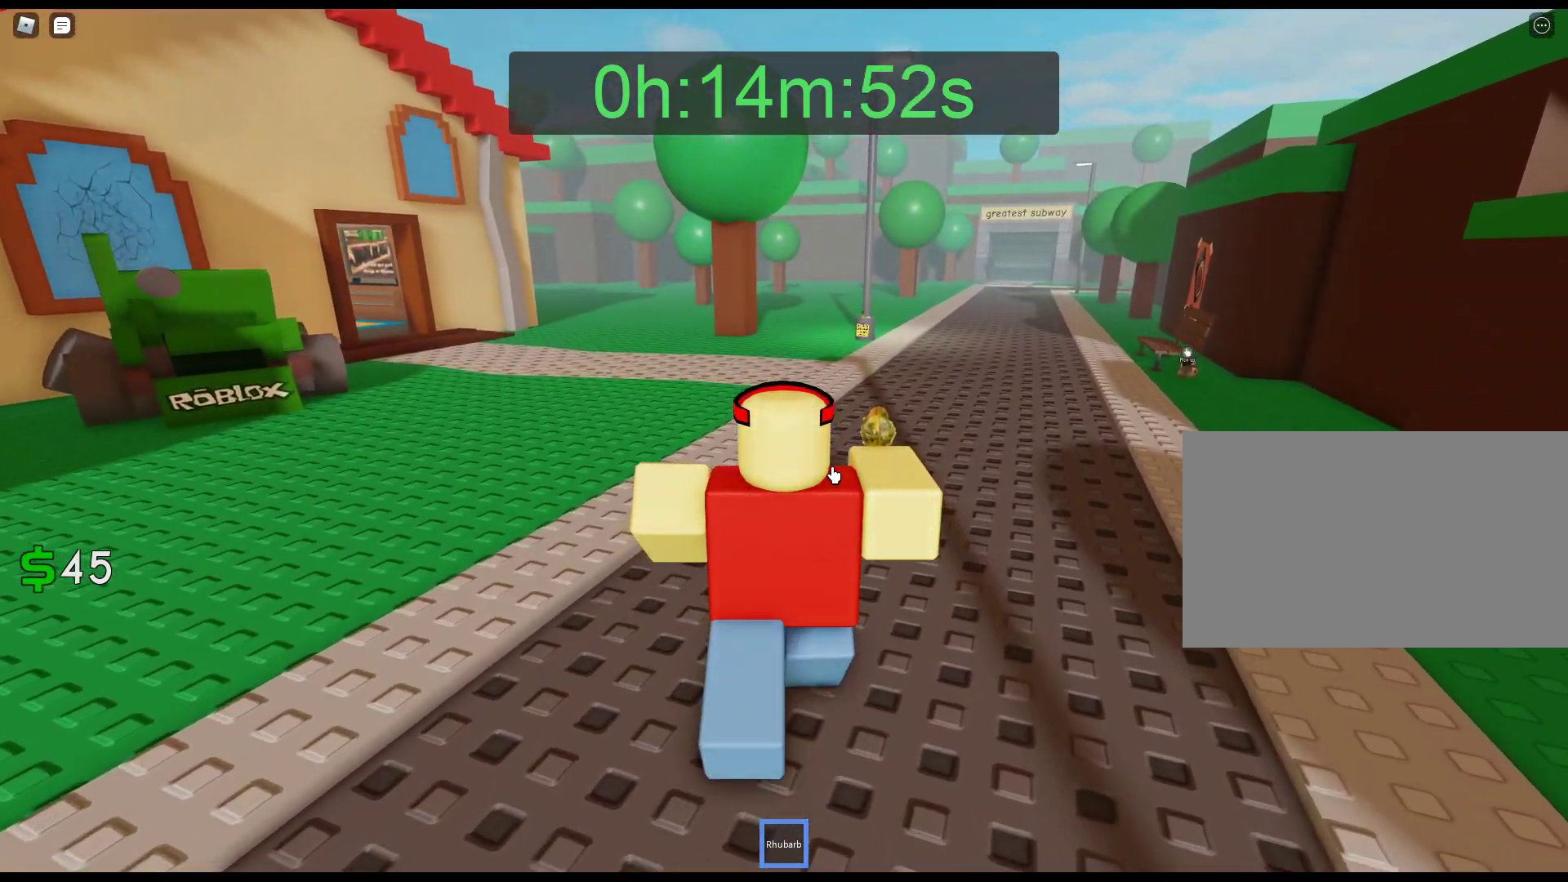
Gameplay with keyboard and mouse; each line is a JSON object with the keys and mouse buttons held at the frame after it. "events" lists presses ("down") and releases ("up") of "1", "2", "3", "4", "5", "a", "c", "caps_lock", "ctrl", "d", "e", "f", "g", "q", "r", "s", "shift", "space", "t", "tab", "v", "w", "x", "z", "mouse_left", "mouse_wheel" and "mouse_right" between this image and that frame as [ms after this image, input, new state], when the widget could be followed in between. "mouse_left", "mouse_wheel", "mouse_right" = the "left", "wheel", "right" buttons of the "mouse" list. No other keys are recorded. "wheel" means that the mouse wheel is clicked or scrolled. Not read: alt mouse_move.
{"keys": ["w"], "mouse": ["right"], "events": []}
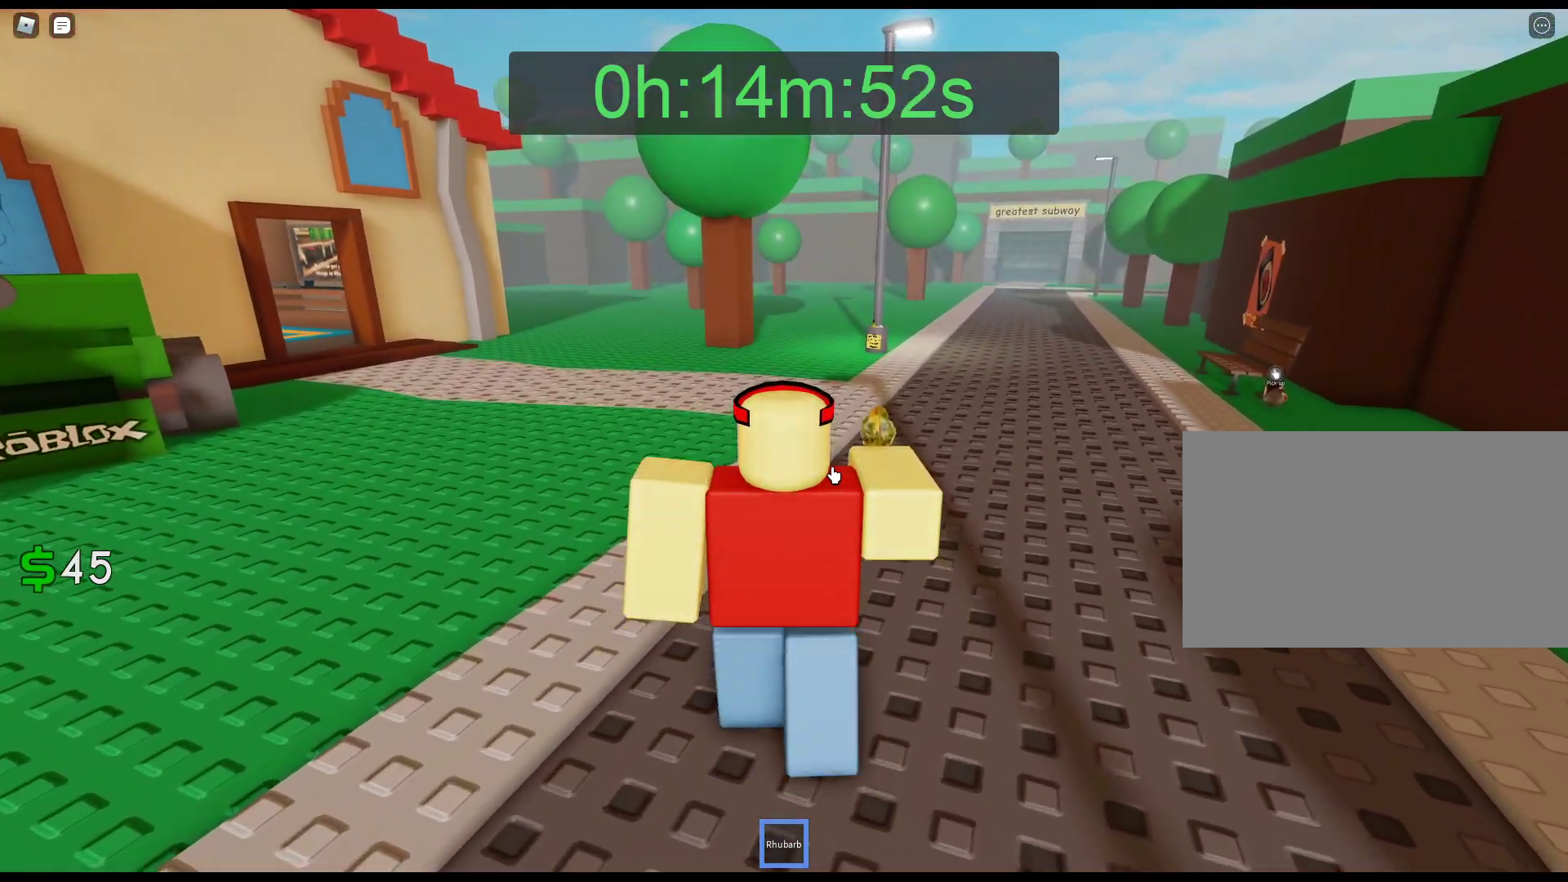
{"keys": ["w"], "mouse": ["right"], "events": []}
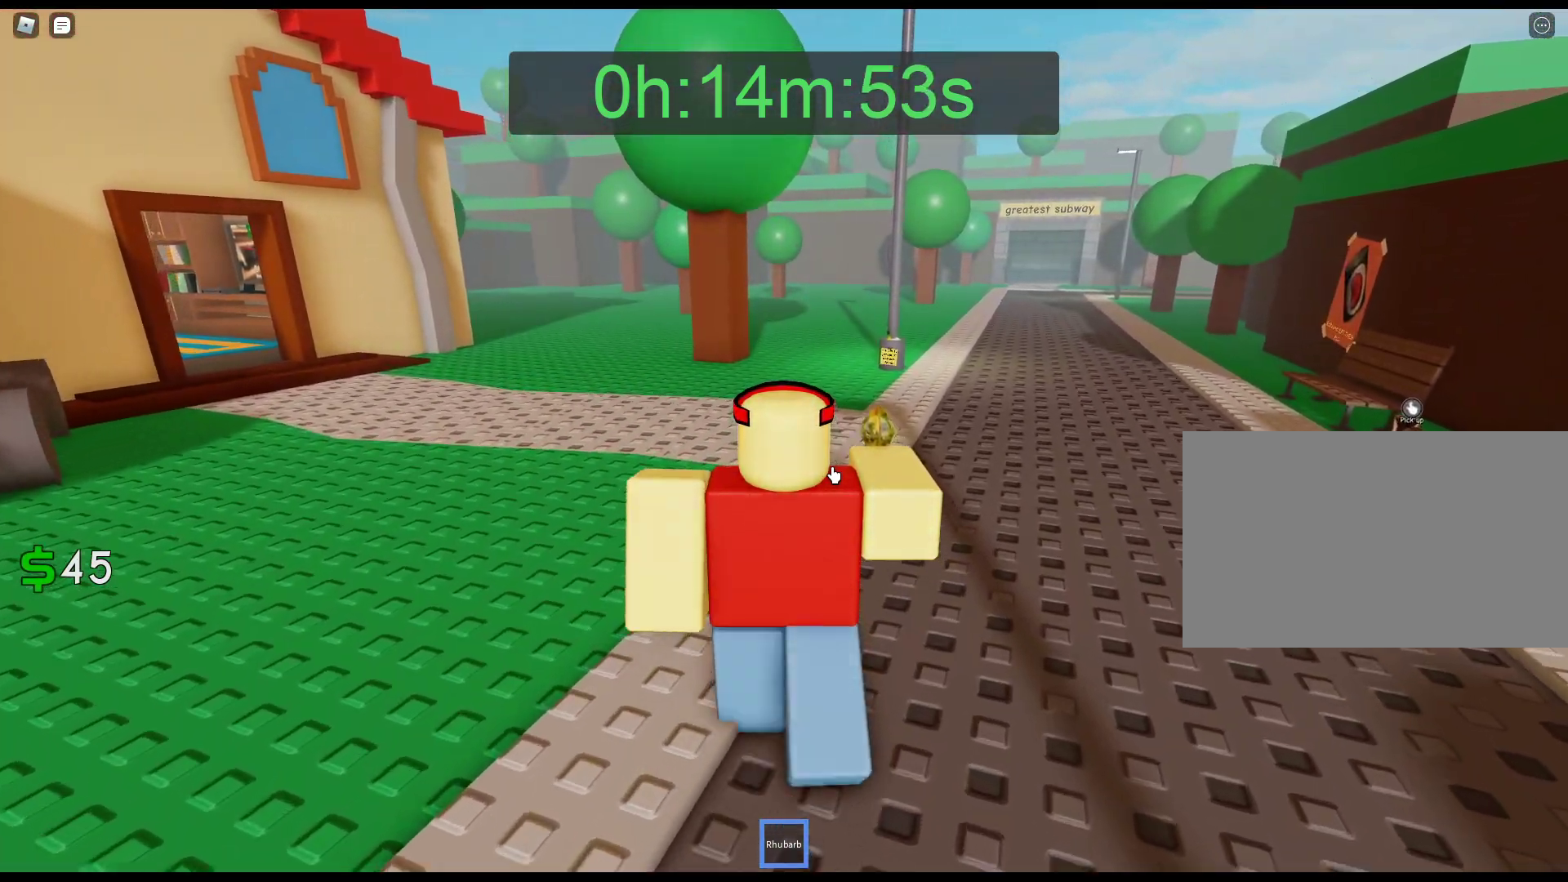
{"keys": ["w"], "mouse": ["right"], "events": []}
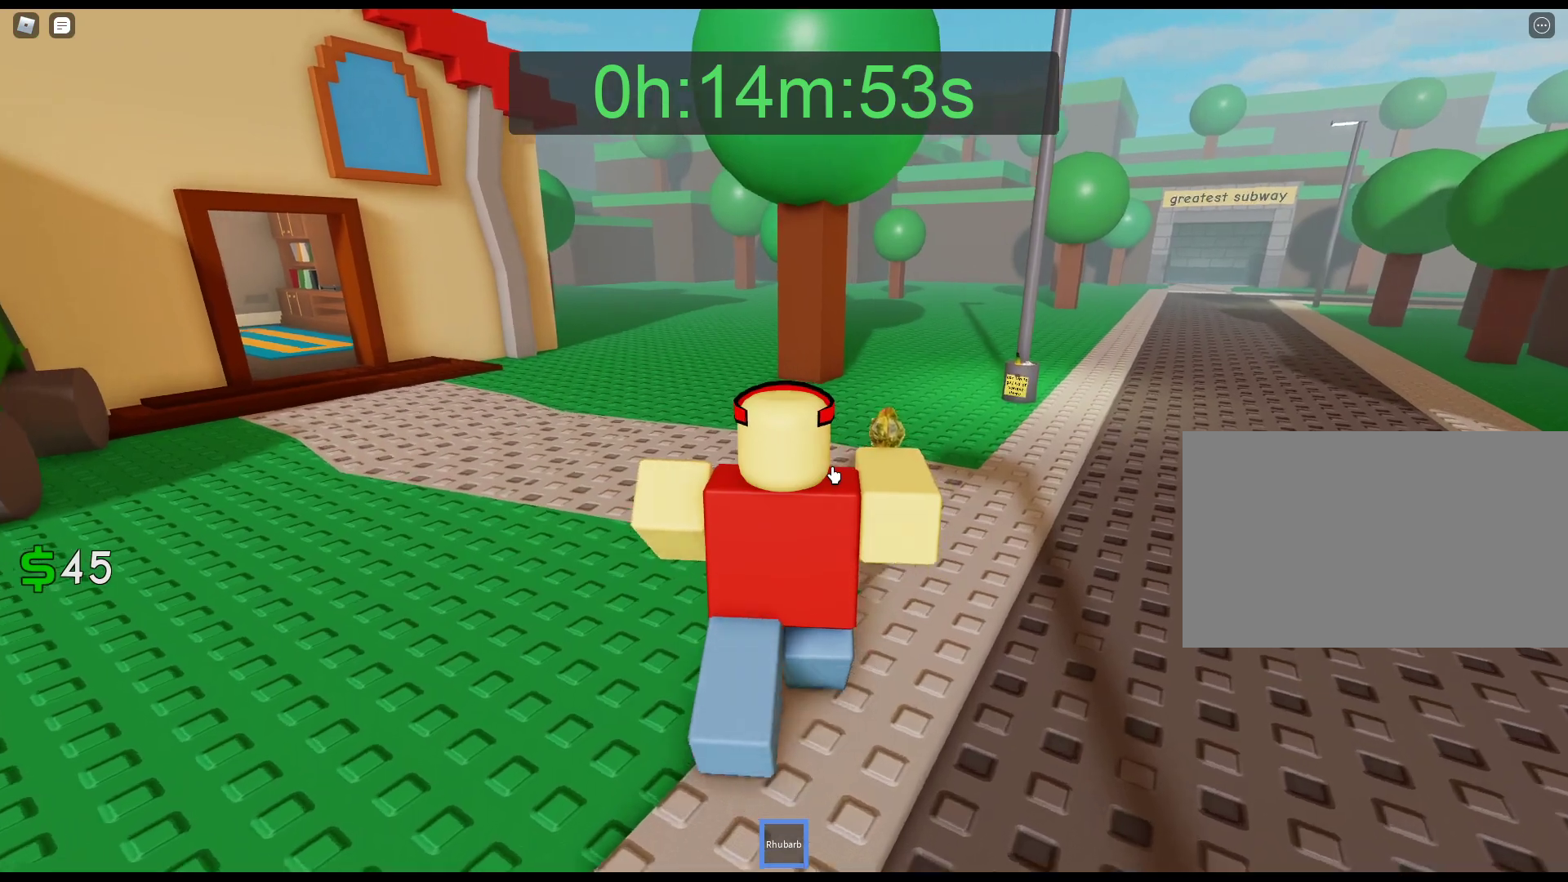
{"keys": ["w"], "mouse": ["right"], "events": []}
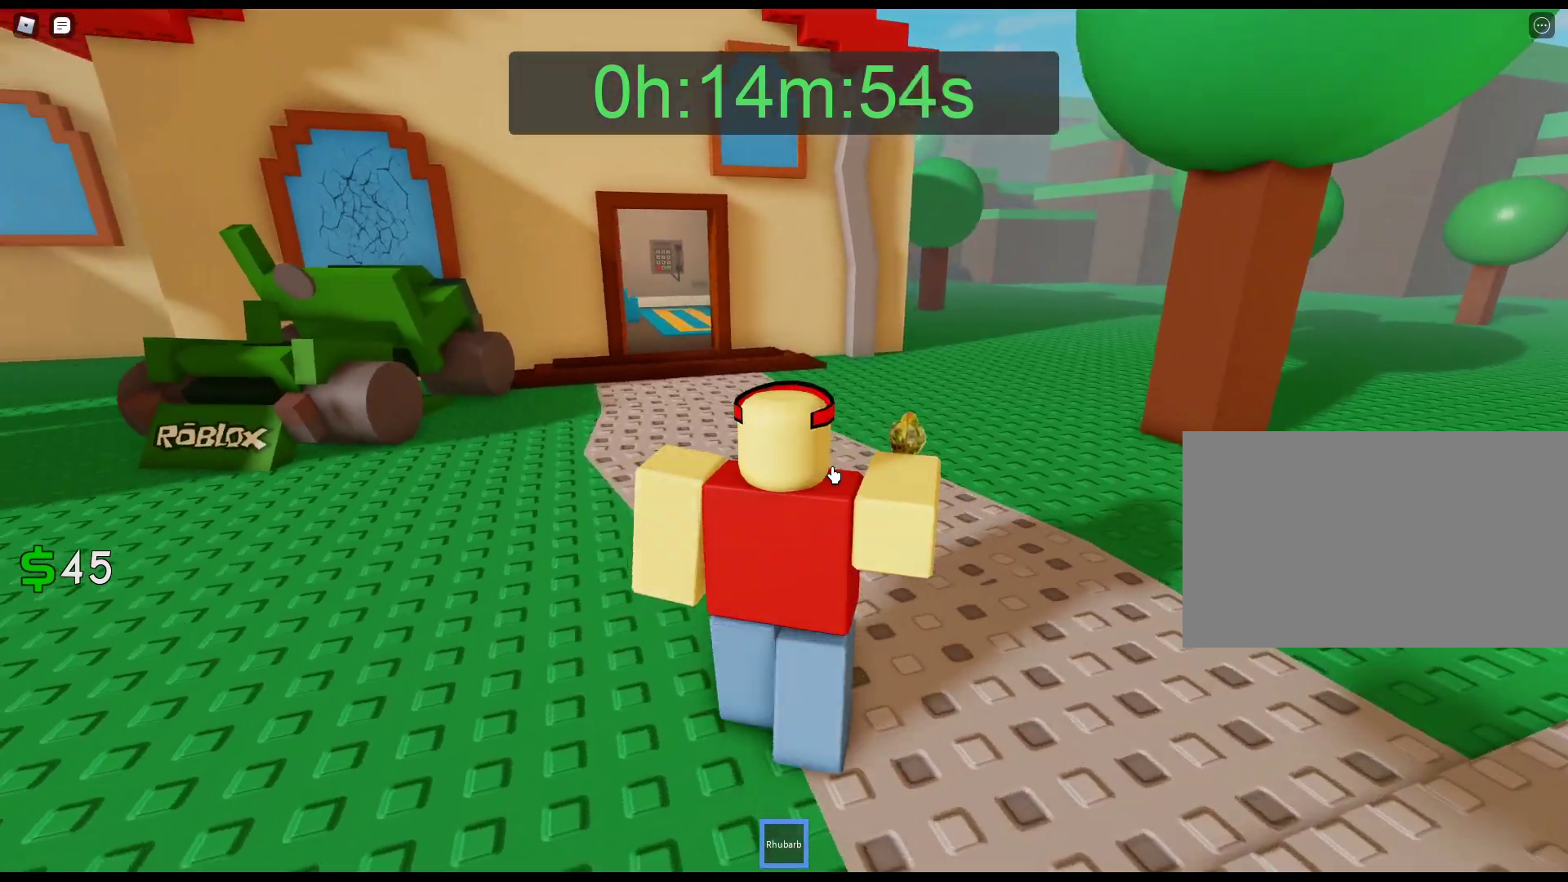
{"keys": ["w"], "mouse": [], "events": [[217, "mouse_right", "up"]]}
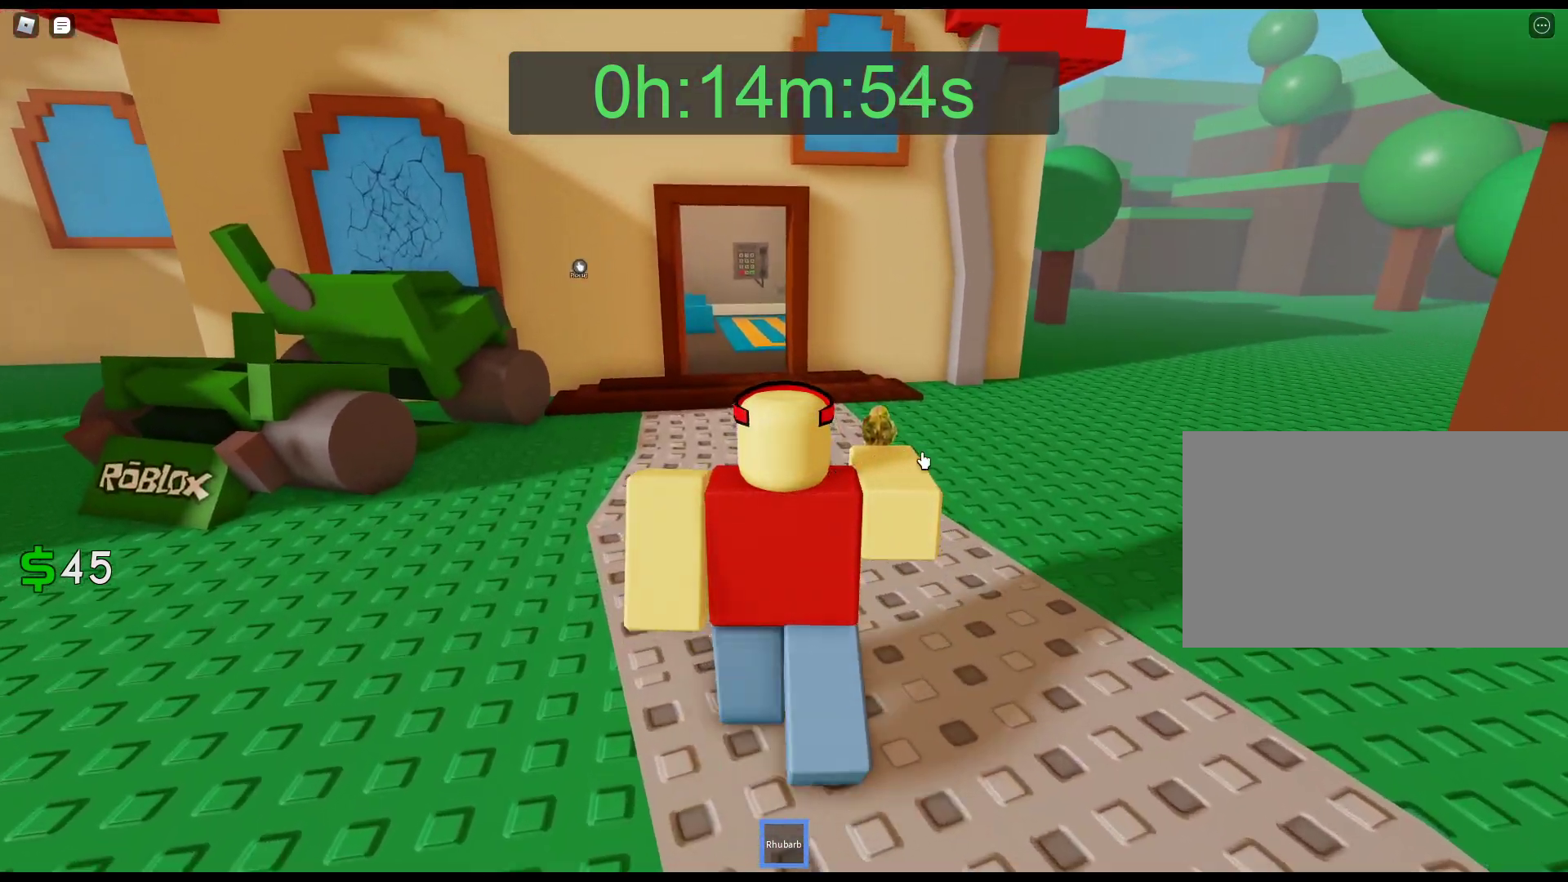
{"keys": ["w"], "mouse": ["right"], "events": [[183, "mouse_right", "down"]]}
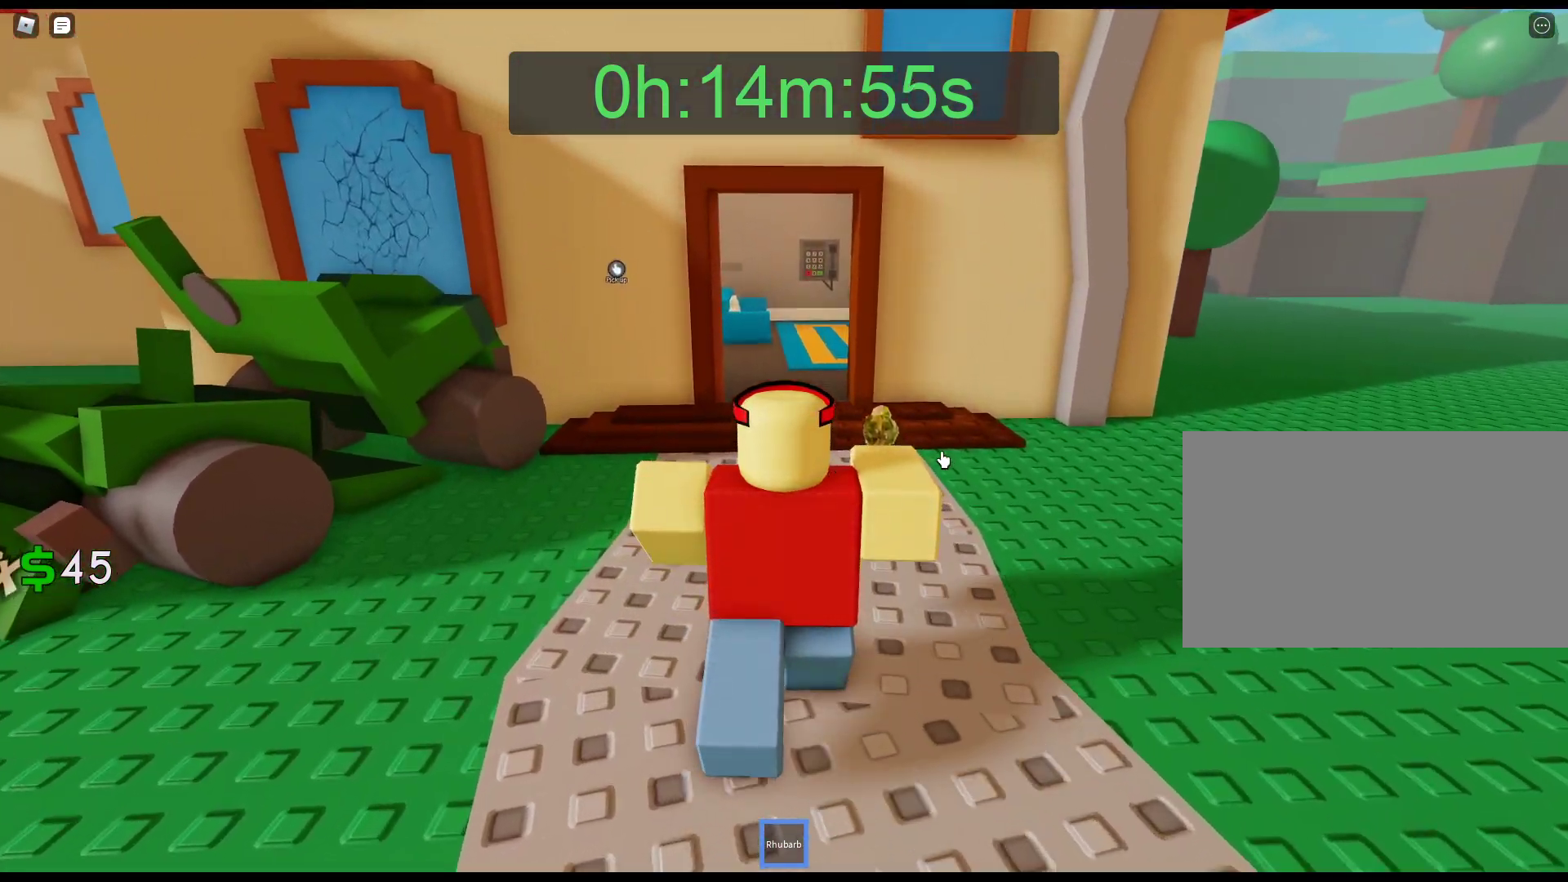
{"keys": ["w"], "mouse": ["right"], "events": []}
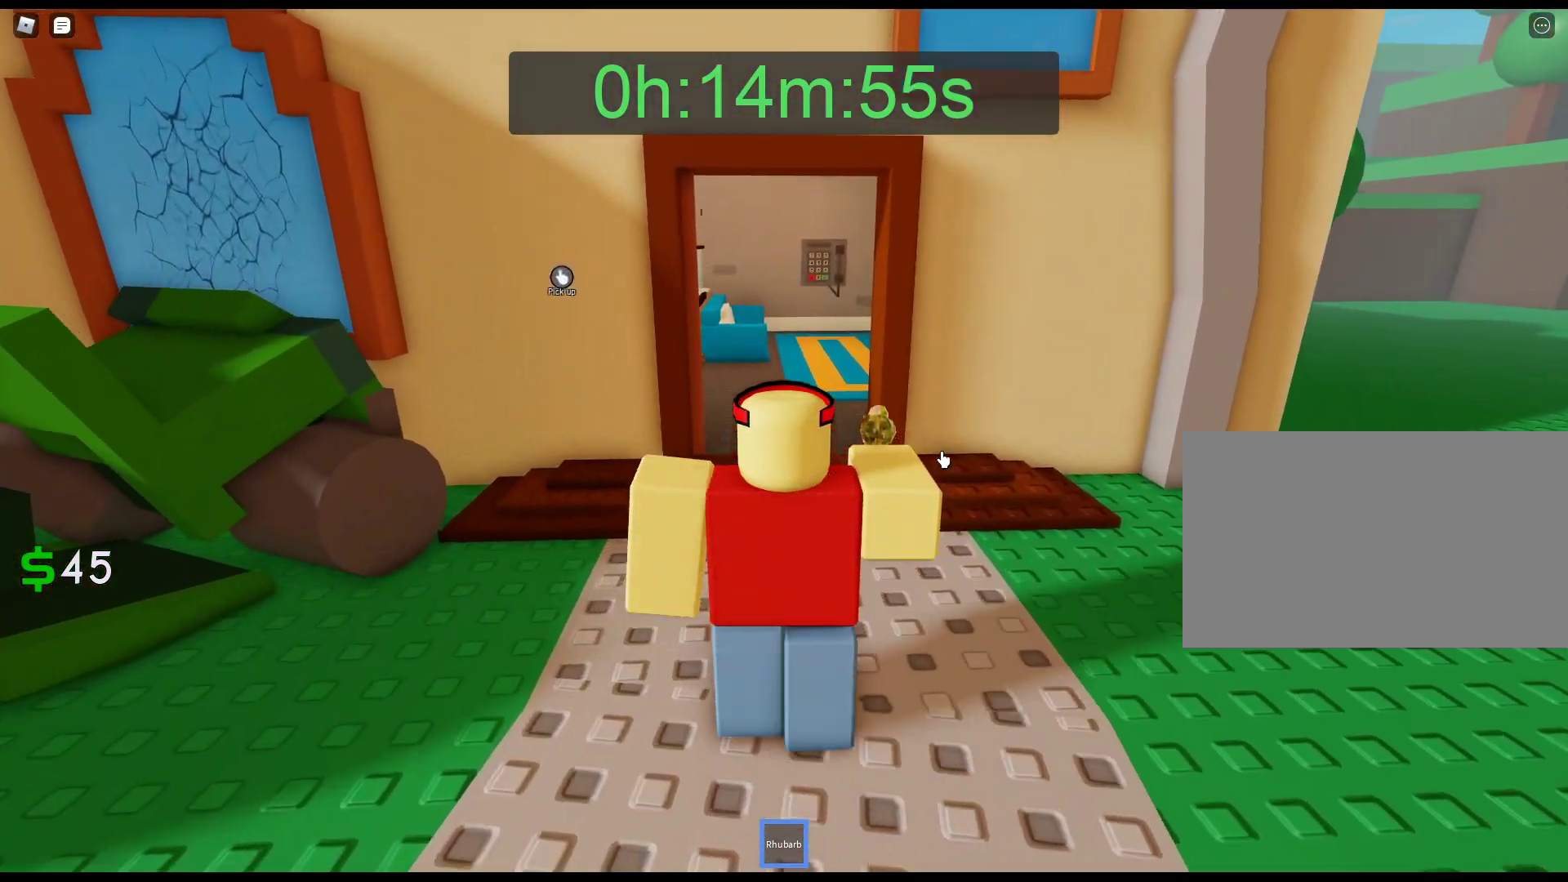
{"keys": ["w"], "mouse": ["right"], "events": []}
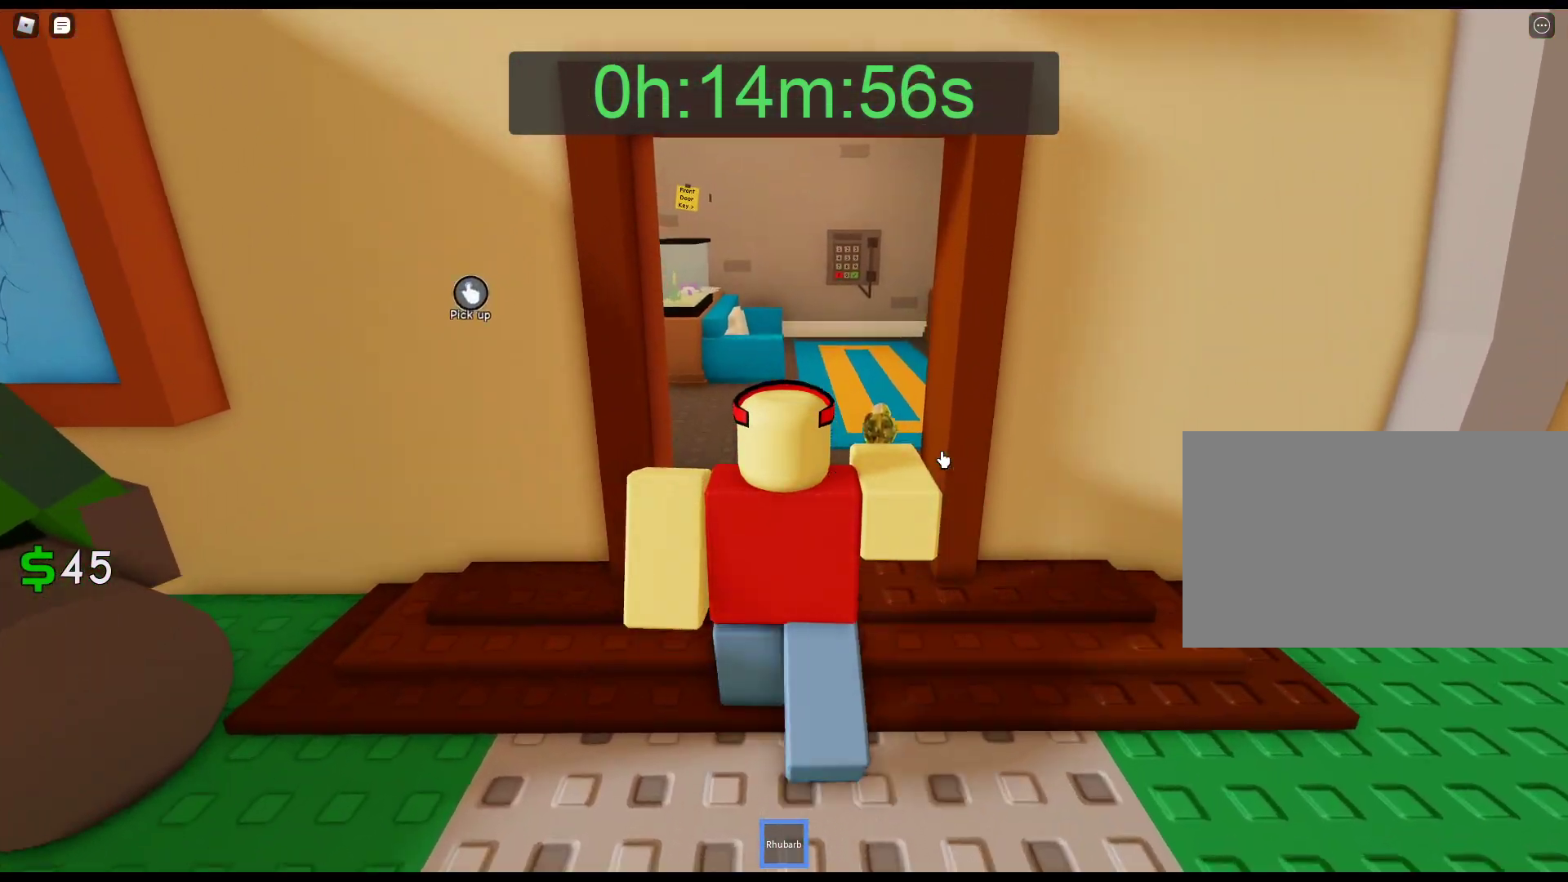
{"keys": ["w"], "mouse": ["right"], "events": []}
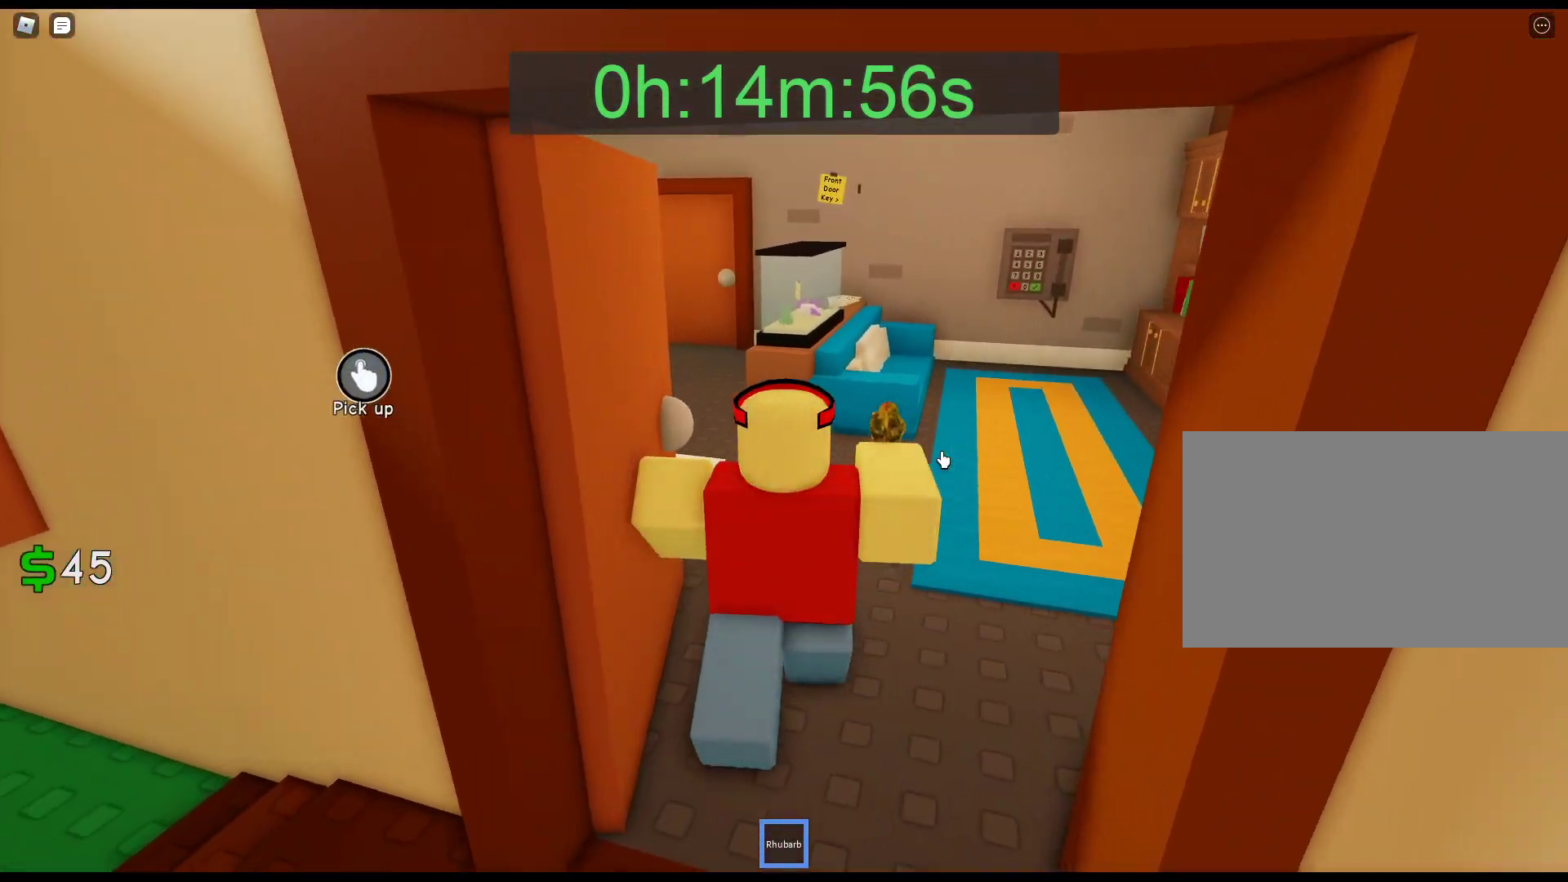
{"keys": ["w"], "mouse": ["right"], "events": []}
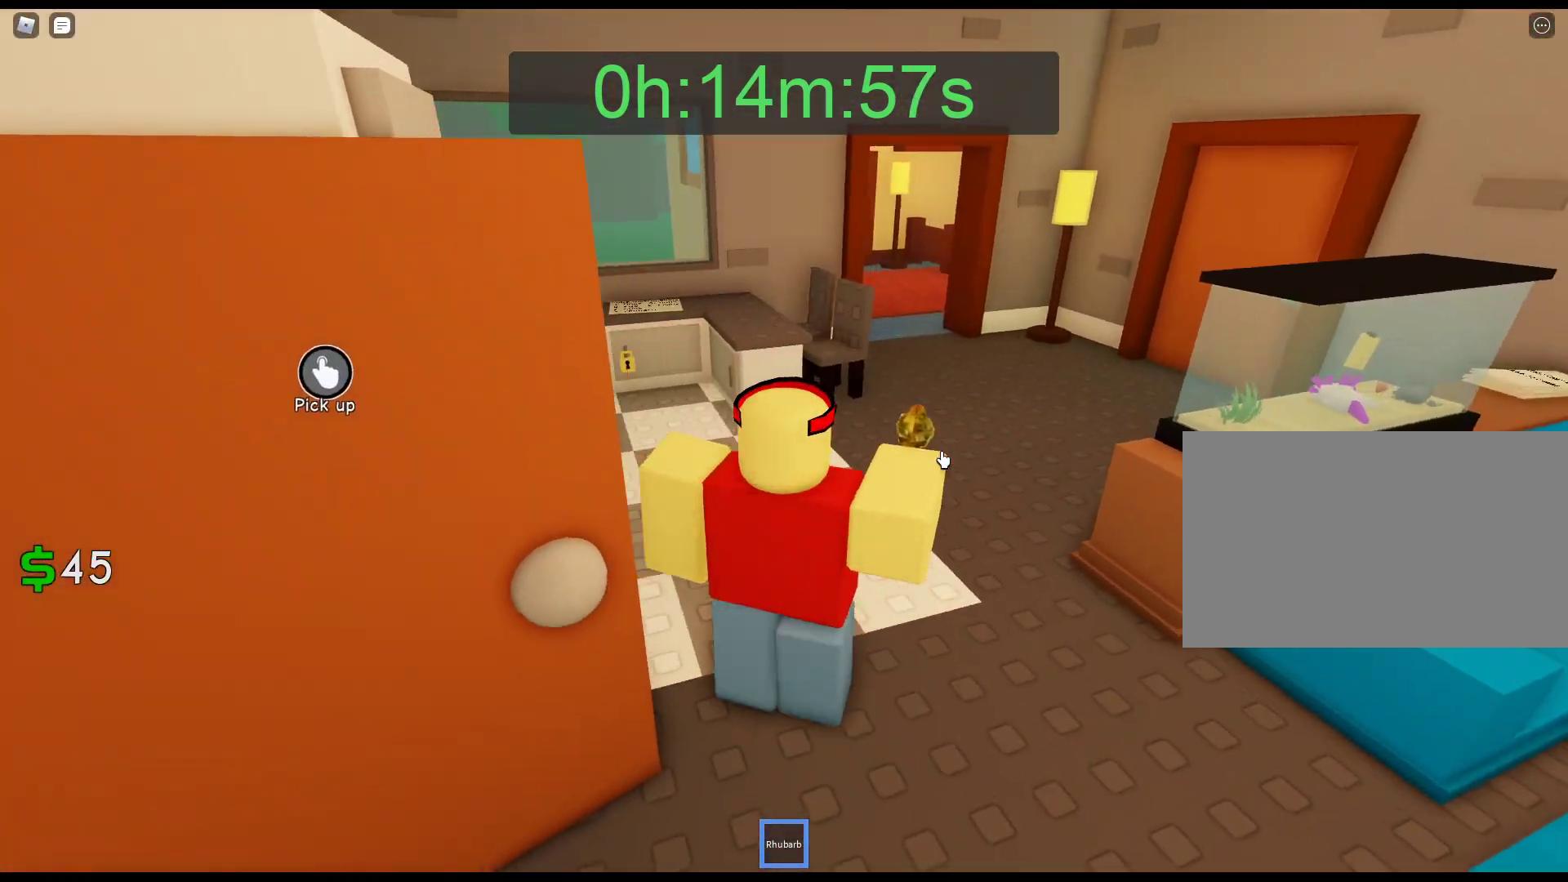
{"keys": ["w"], "mouse": ["right"], "events": []}
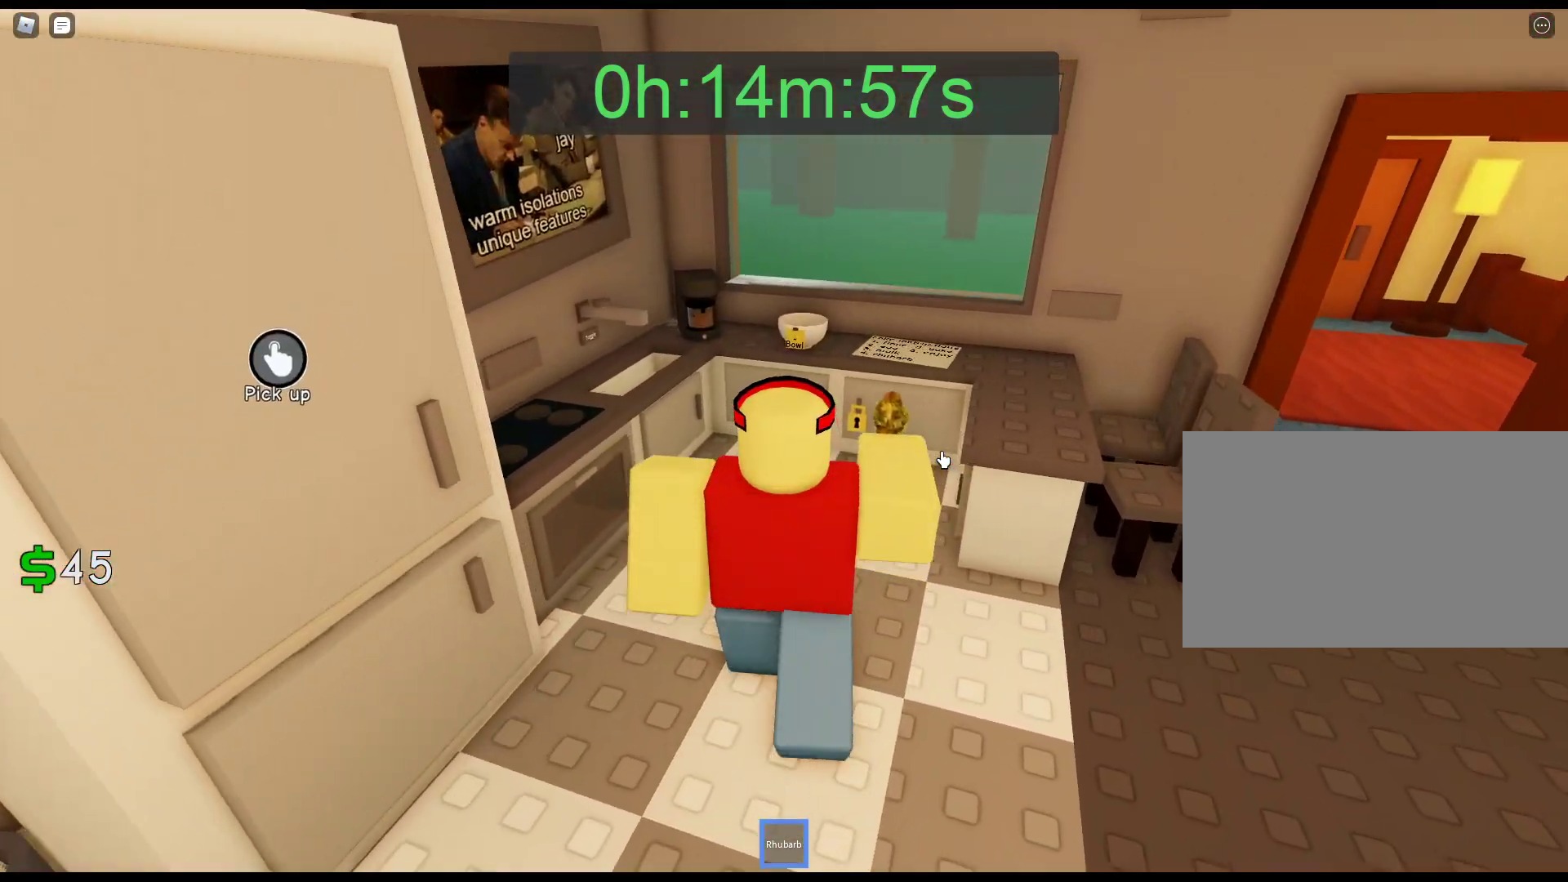
{"keys": ["e"], "mouse": ["right"], "events": [[333, "w", "up"], [383, "e", "down"]]}
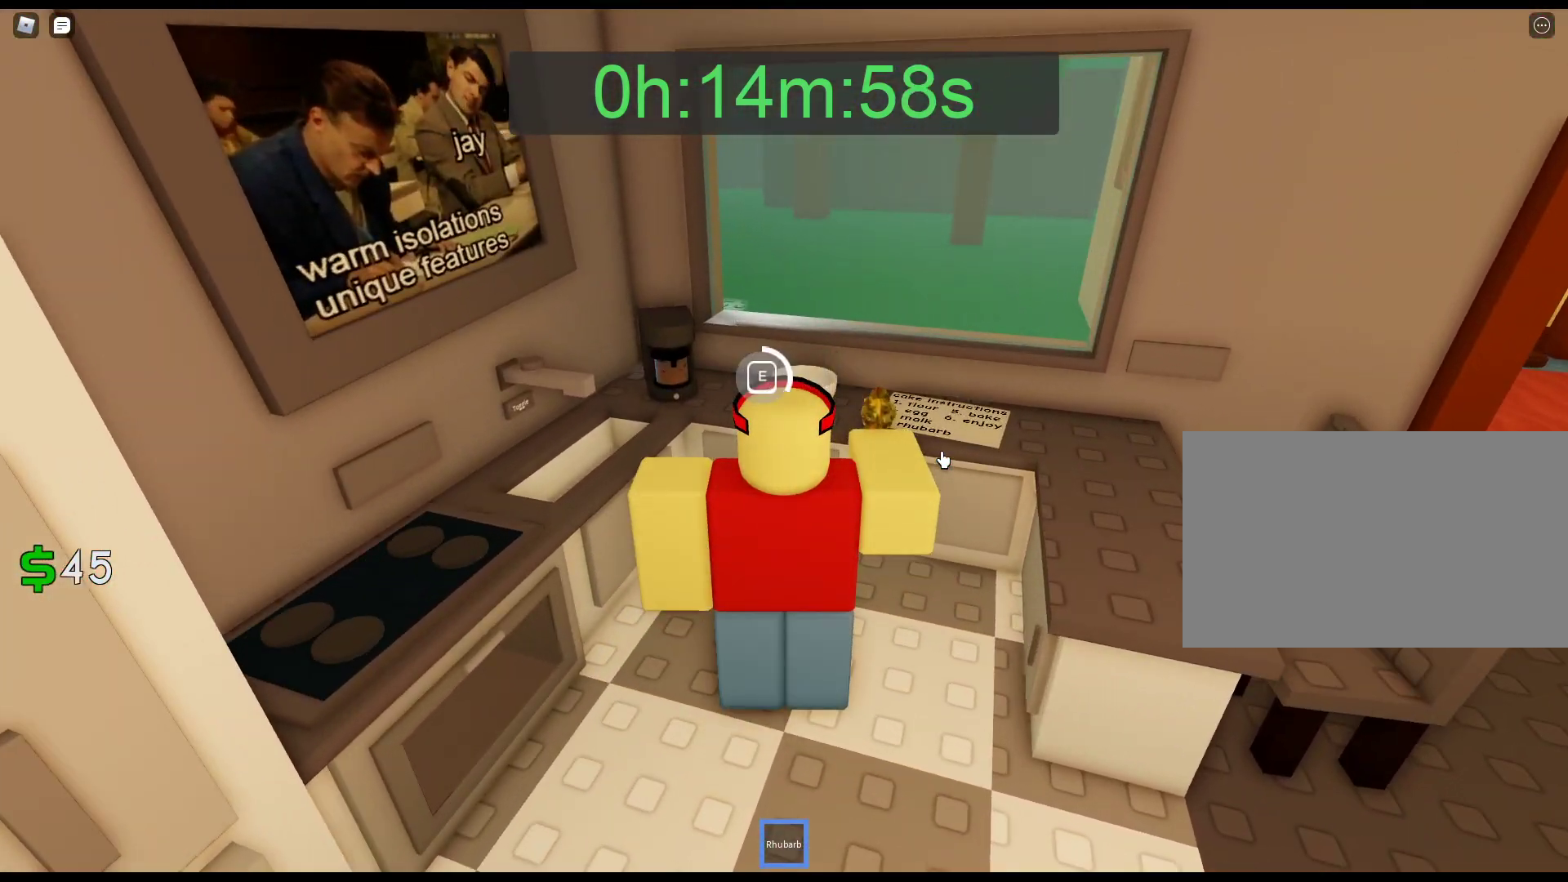
{"keys": ["e"], "mouse": ["right"], "events": []}
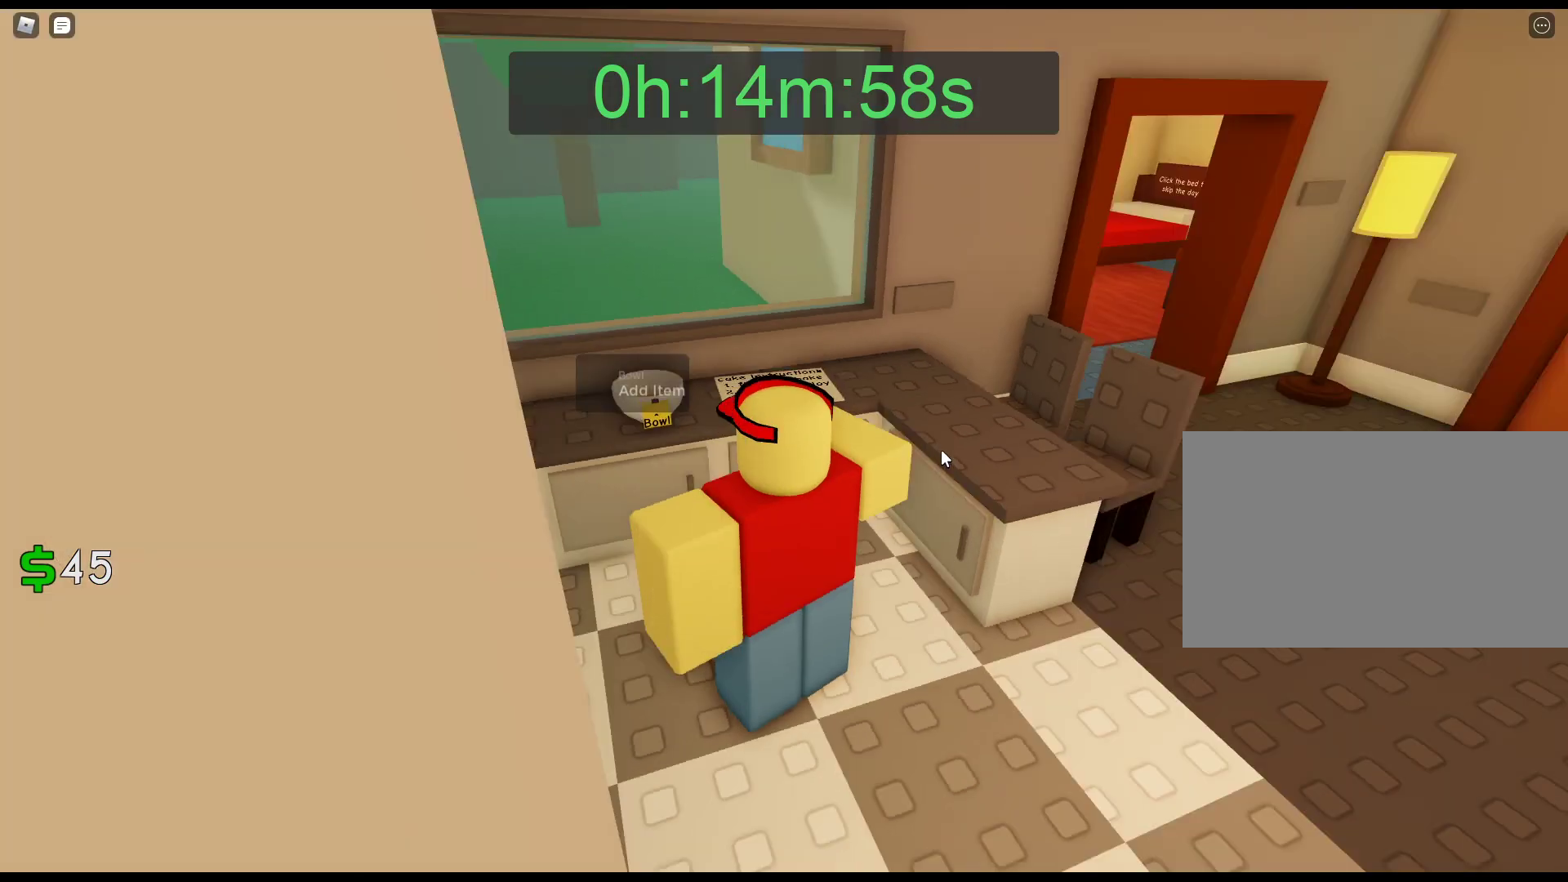
{"keys": ["w"], "mouse": ["right"], "events": [[33, "w", "down"], [83, "e", "up"]]}
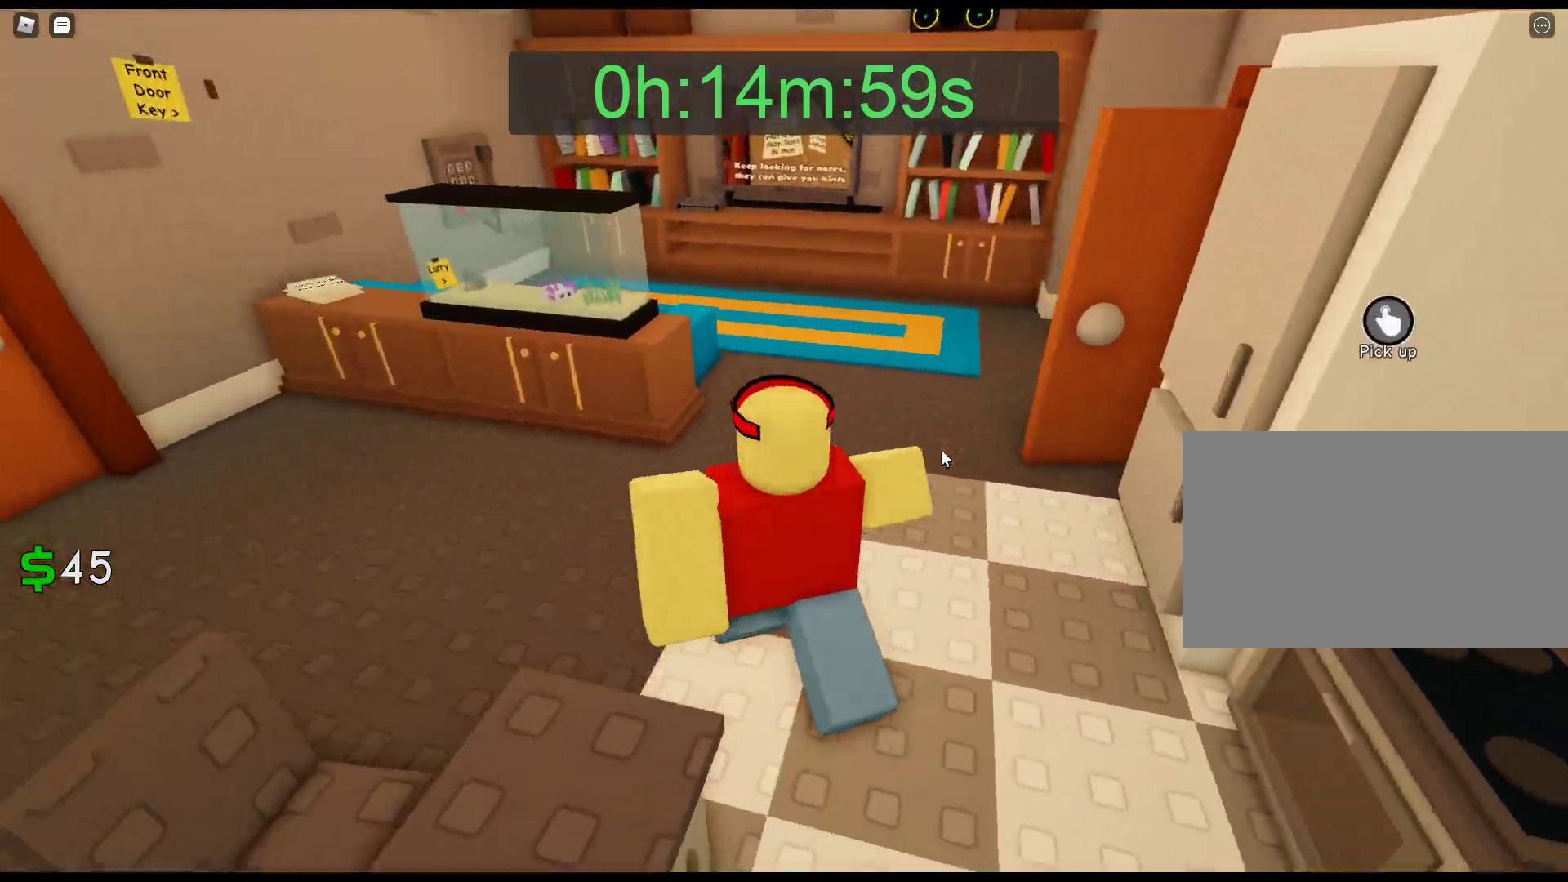
{"keys": ["w"], "mouse": ["right"], "events": []}
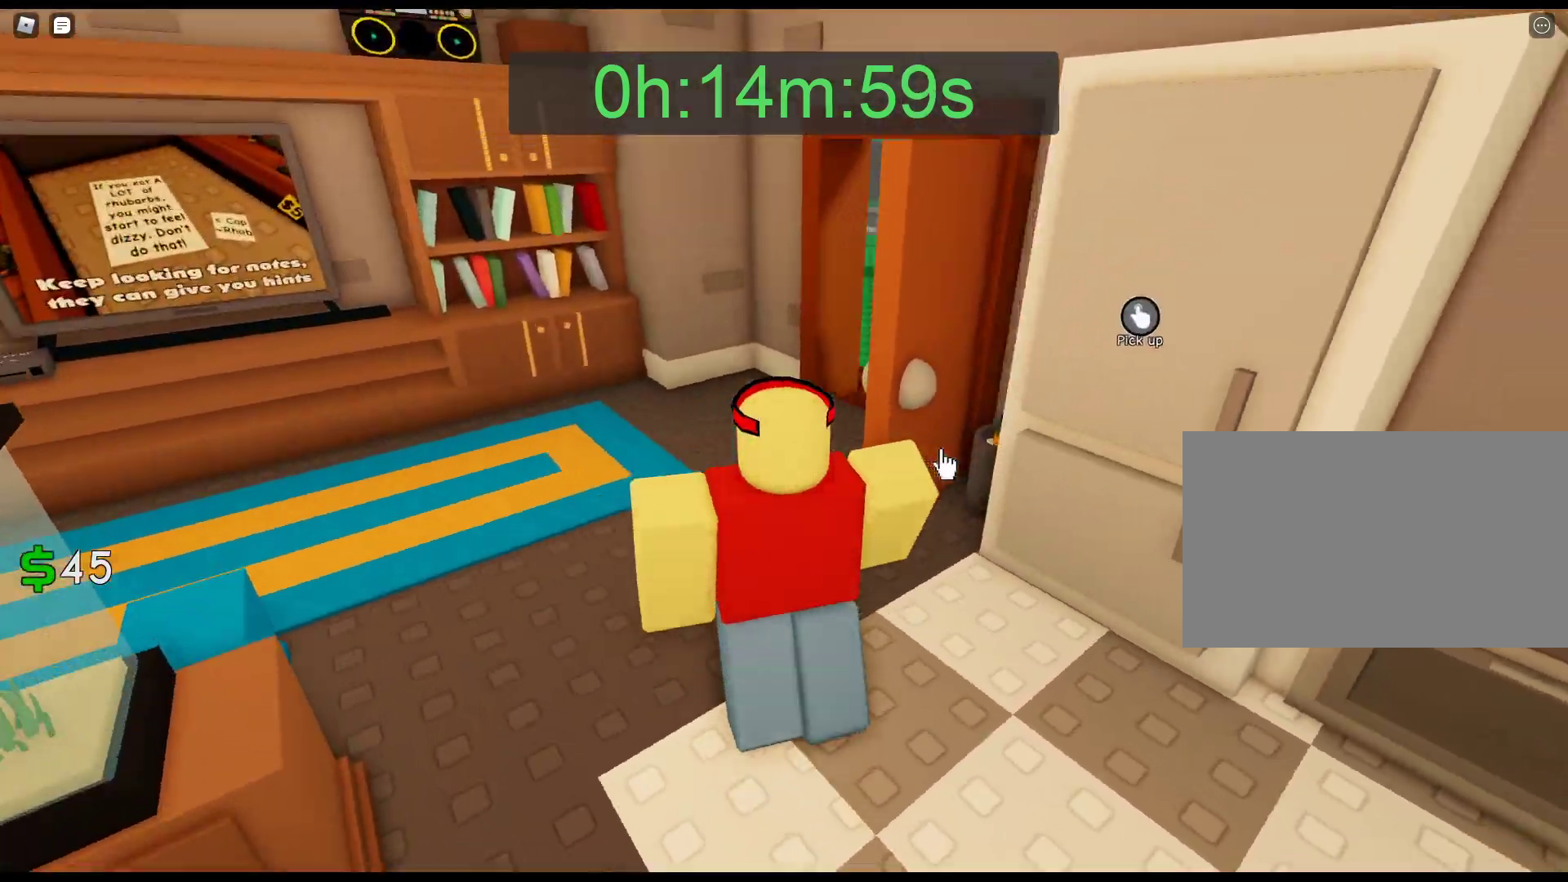
{"keys": ["w"], "mouse": ["right"], "events": []}
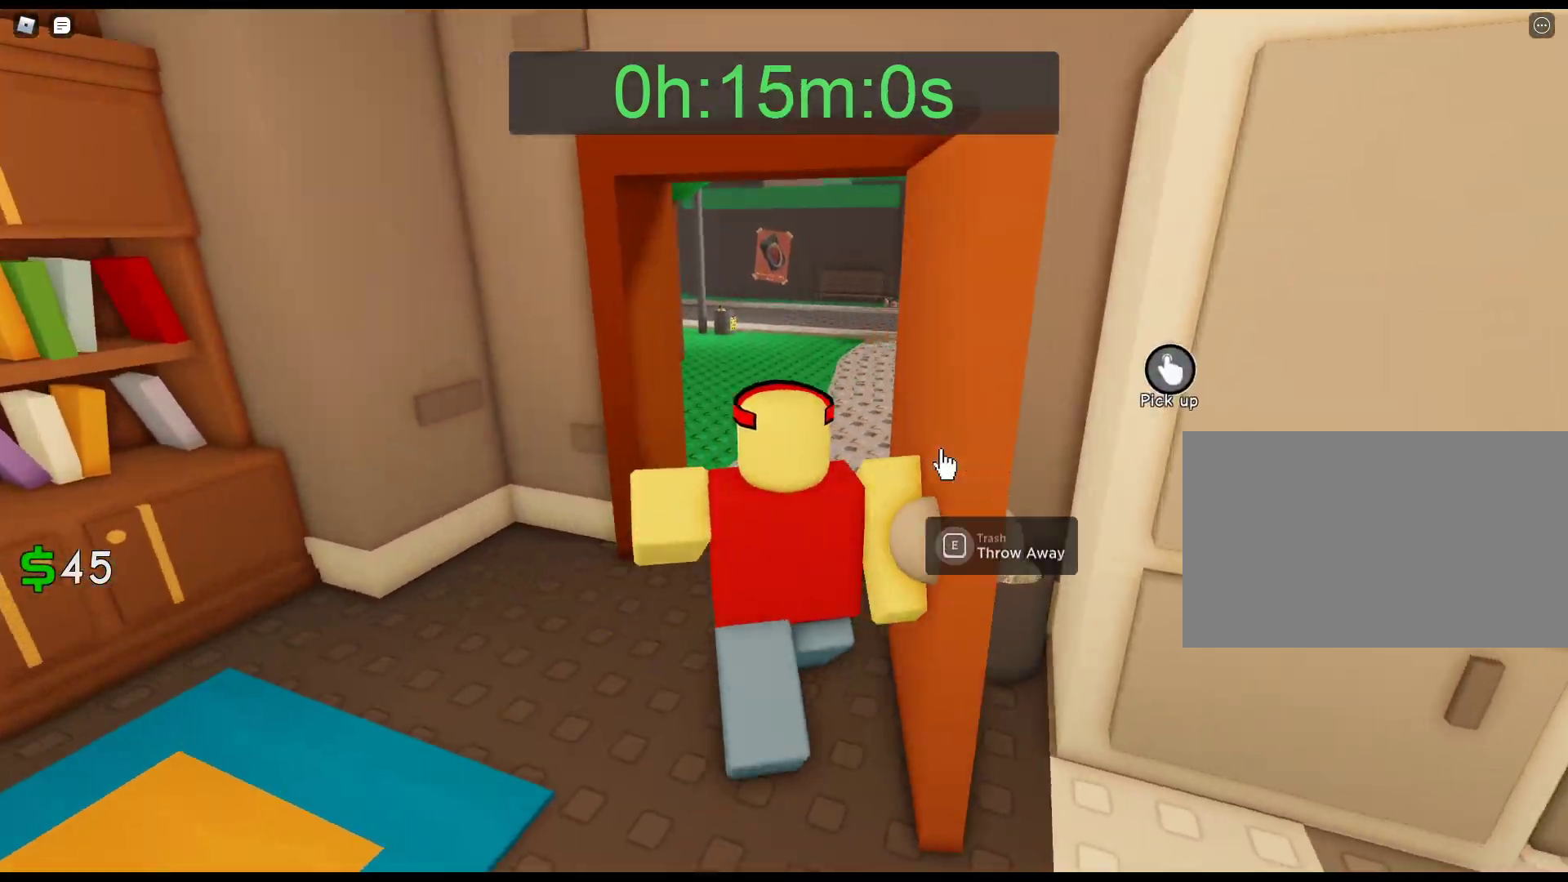
{"keys": ["w"], "mouse": ["right"], "events": []}
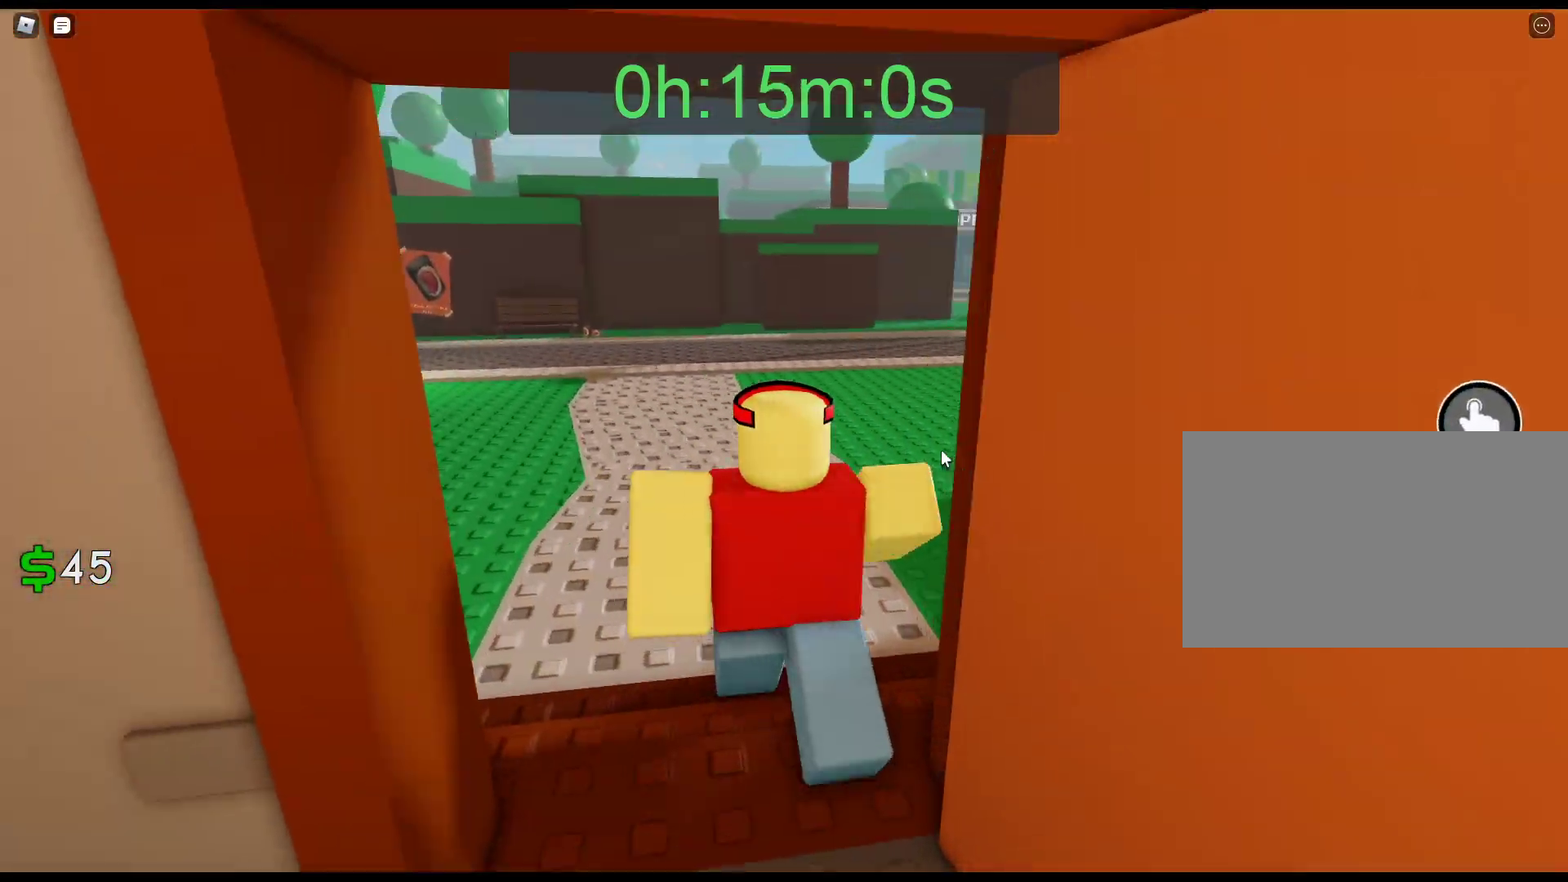
{"keys": ["w"], "mouse": ["right"], "events": [[100, "mouse_right", "up"], [417, "mouse_right", "down"]]}
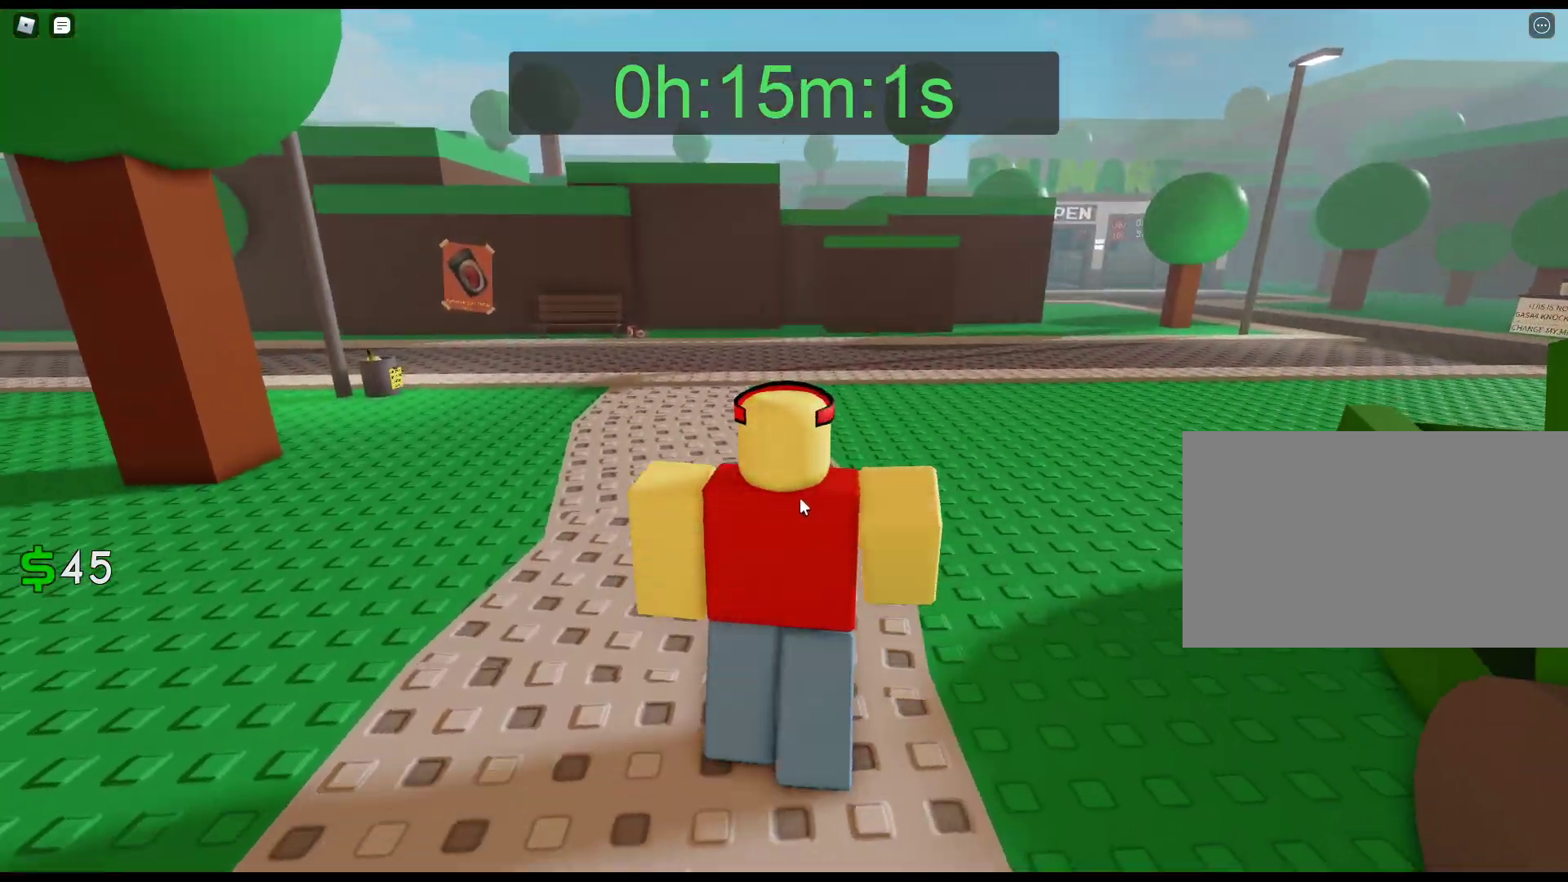
{"keys": ["w"], "mouse": ["right"], "events": []}
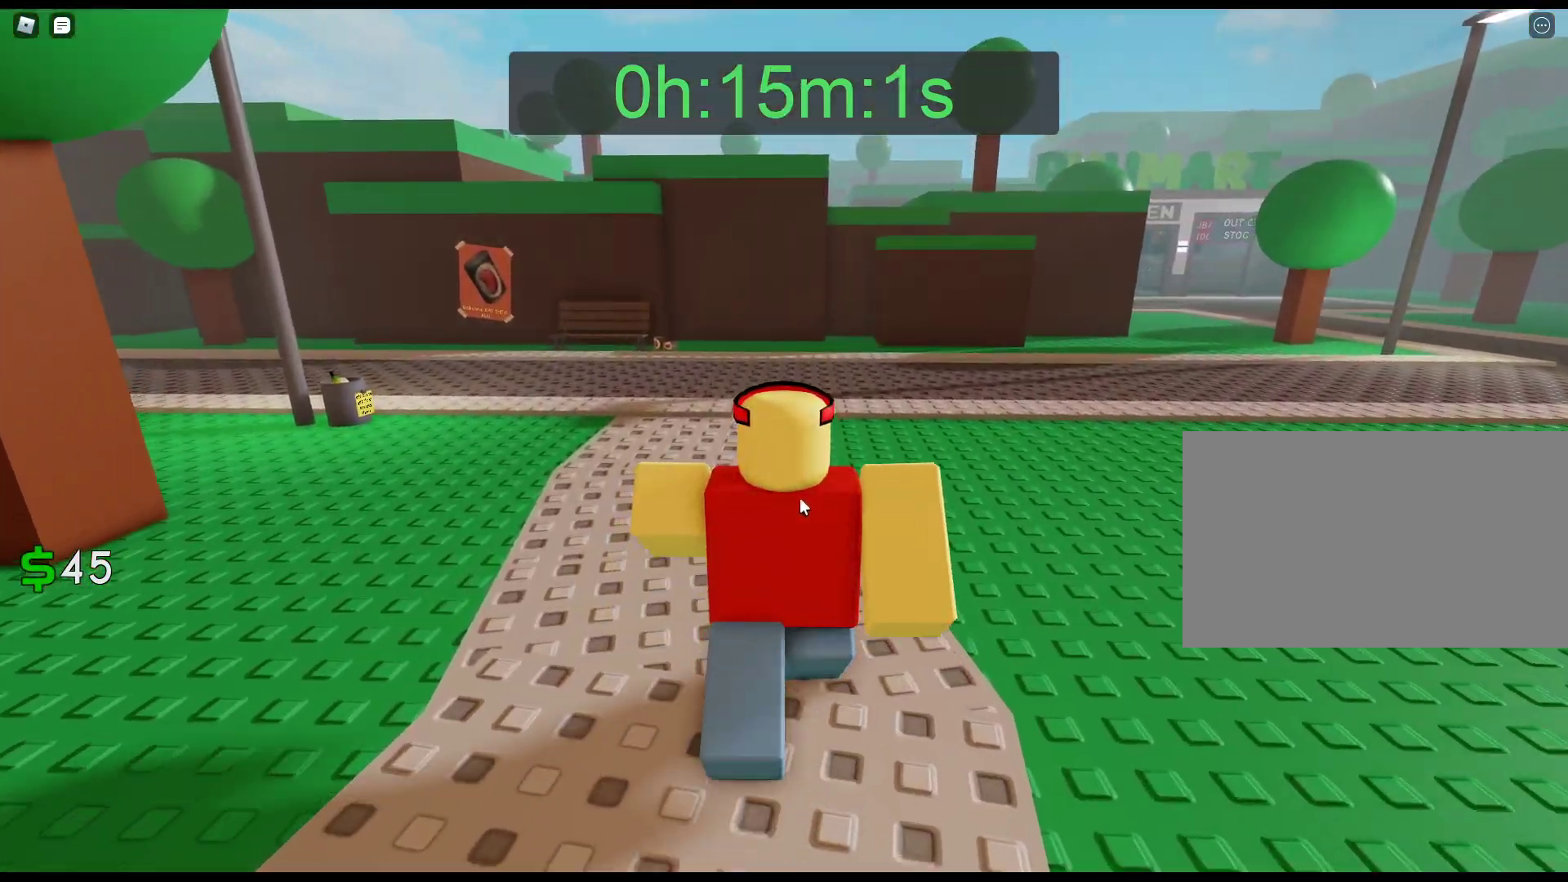
{"keys": ["w"], "mouse": ["right"], "events": []}
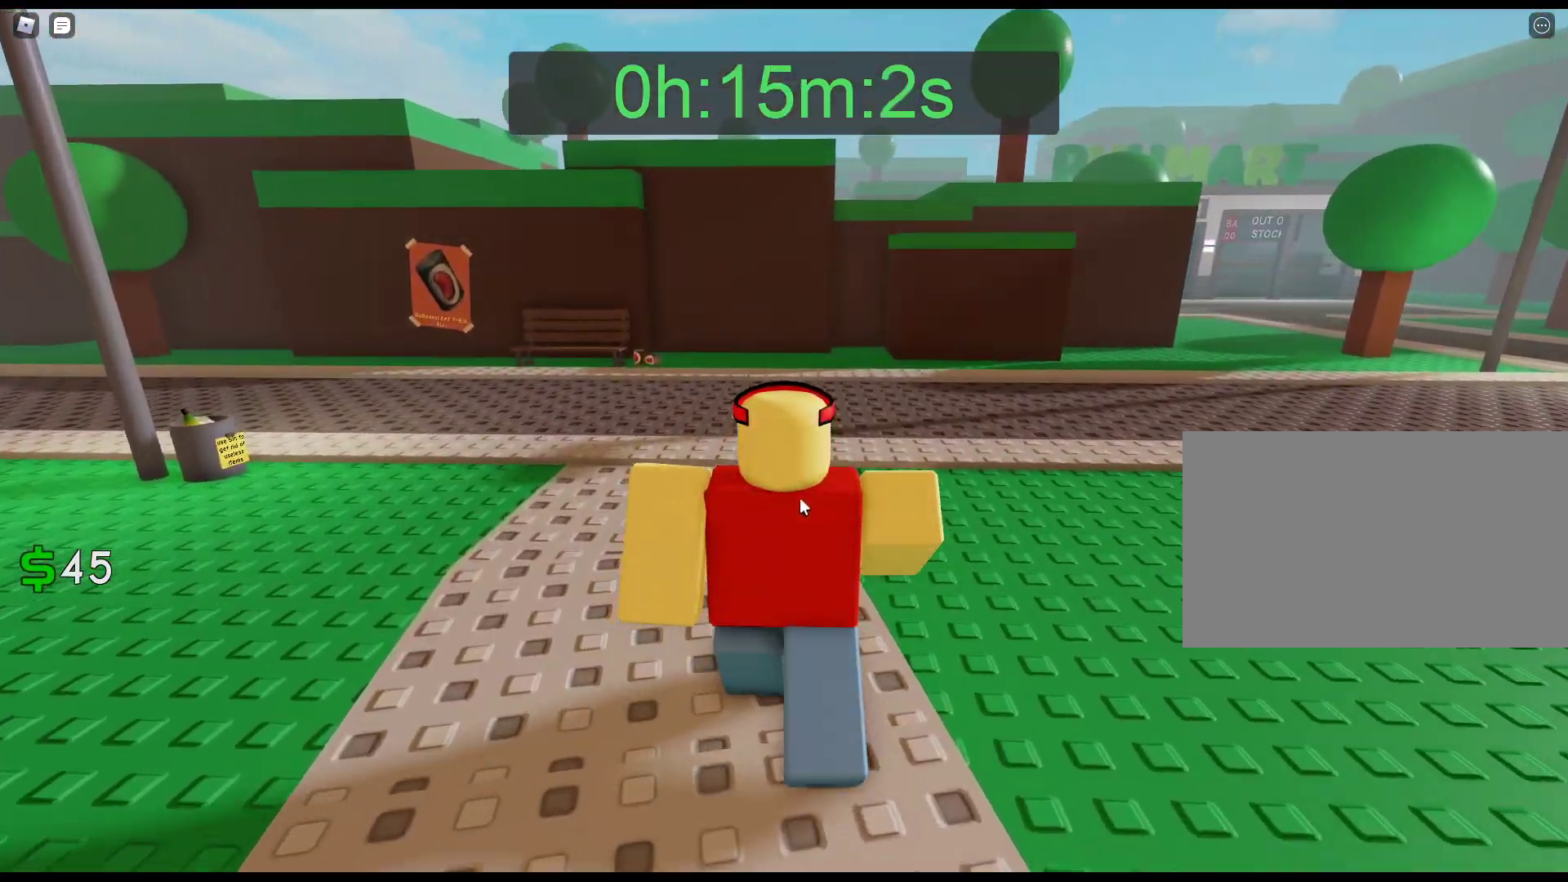
{"keys": ["w"], "mouse": ["right"], "events": []}
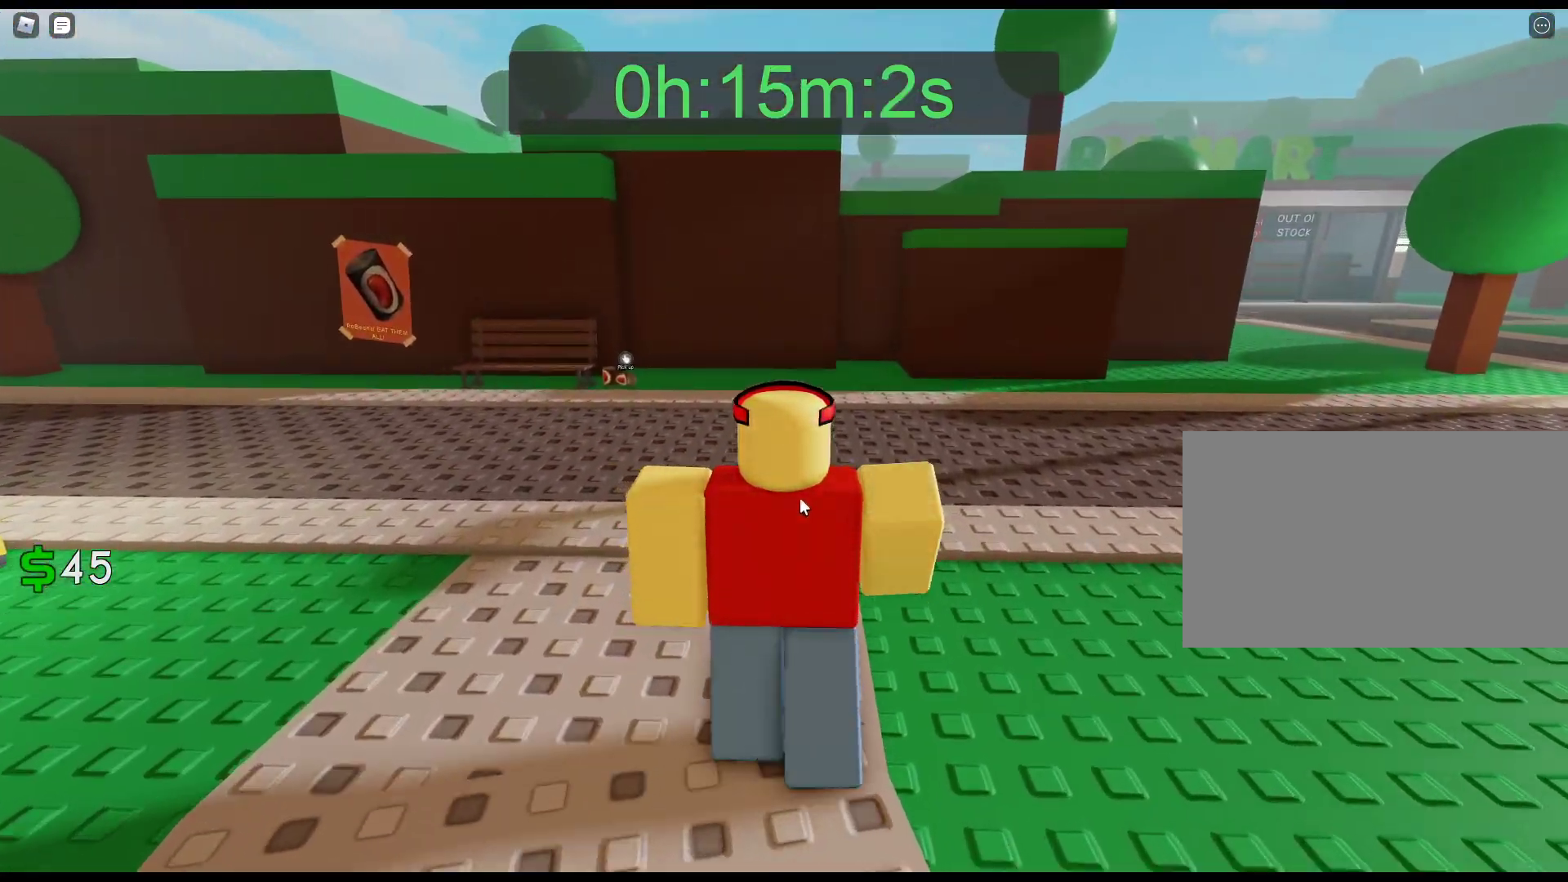
{"keys": ["w"], "mouse": ["right"], "events": []}
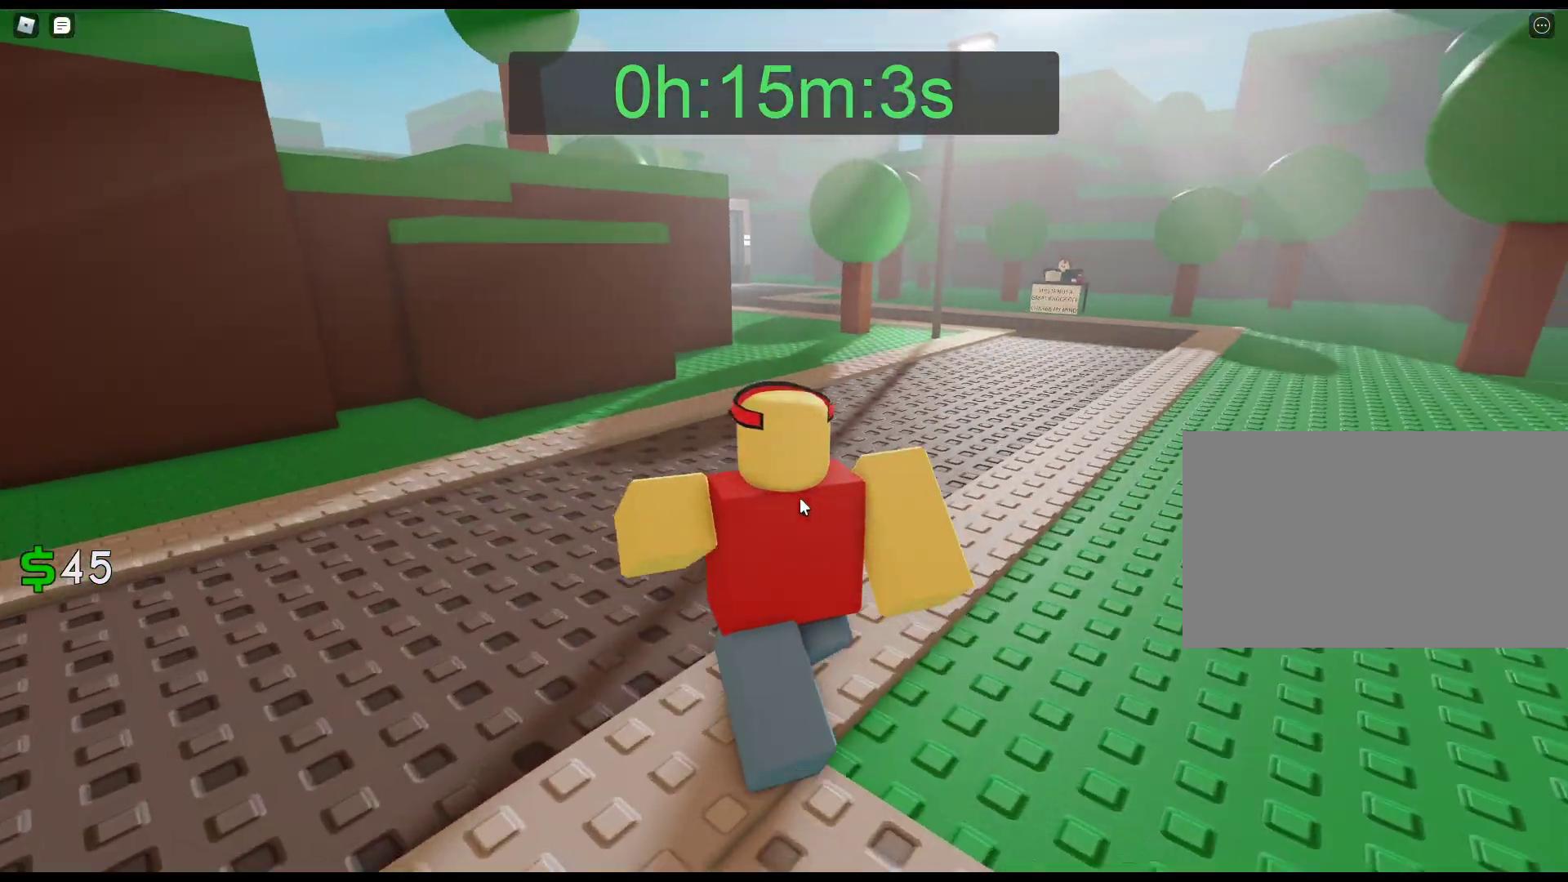
{"keys": ["w"], "mouse": ["right"], "events": []}
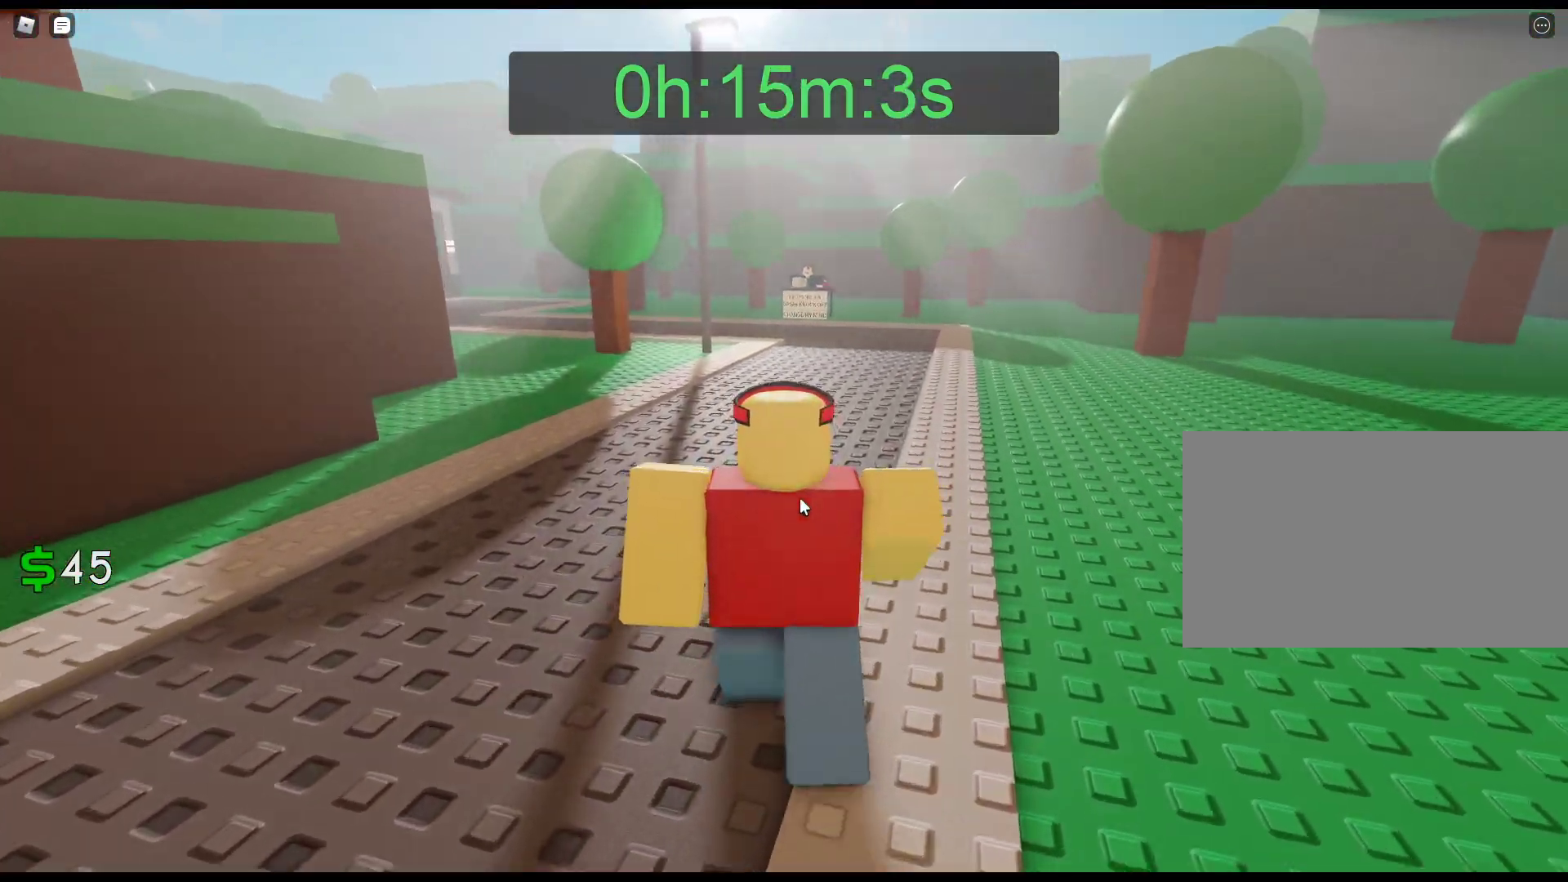
{"keys": ["w"], "mouse": [], "events": [[150, "mouse_right", "up"]]}
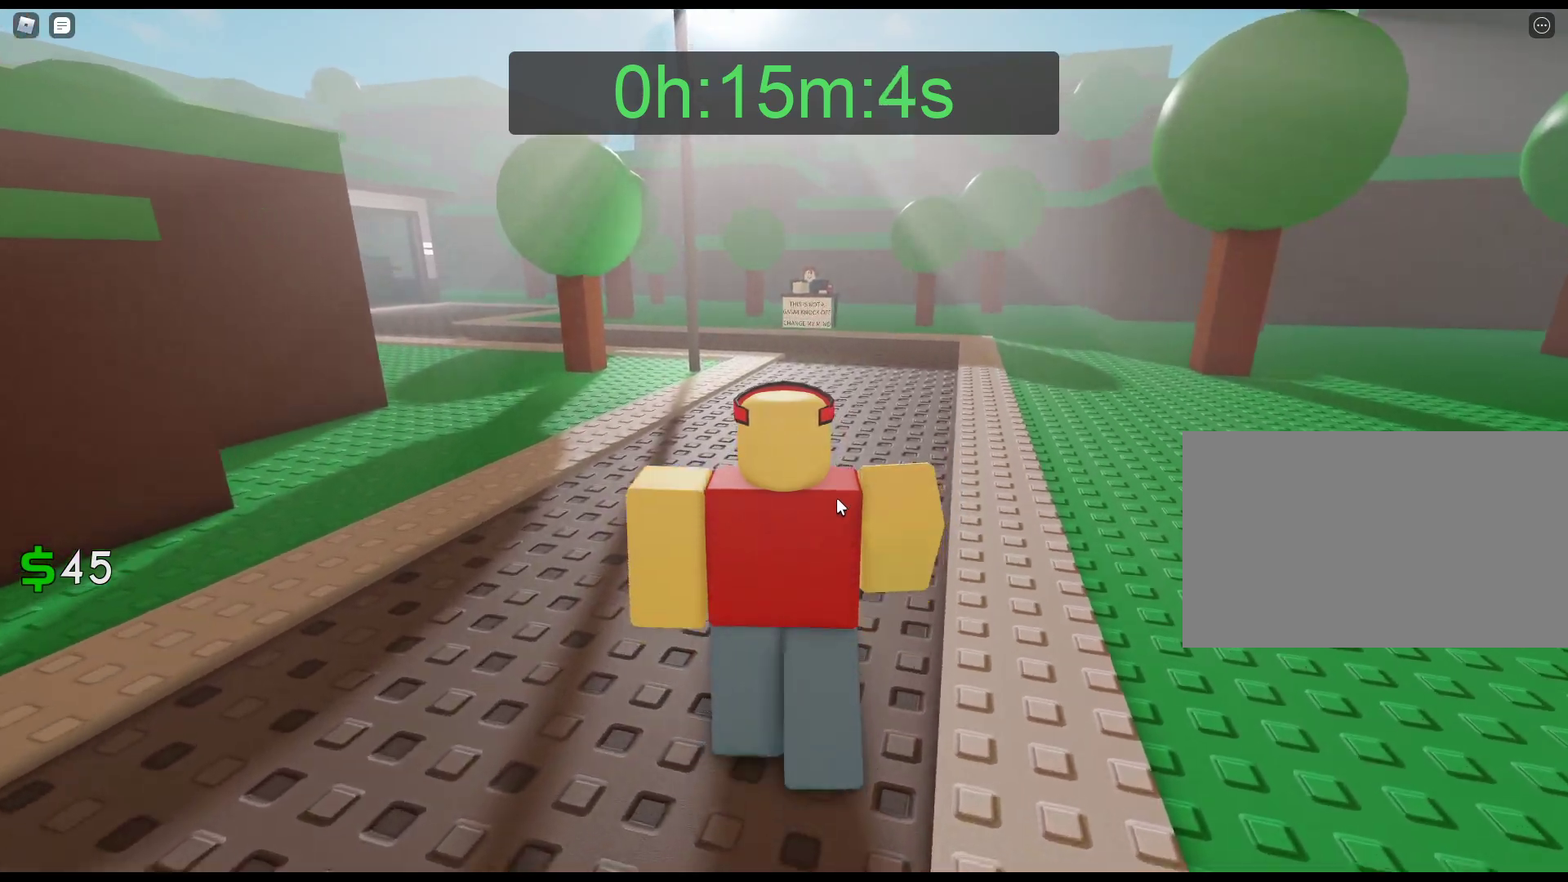
{"keys": ["w"], "mouse": ["right"], "events": [[17, "mouse_right", "down"]]}
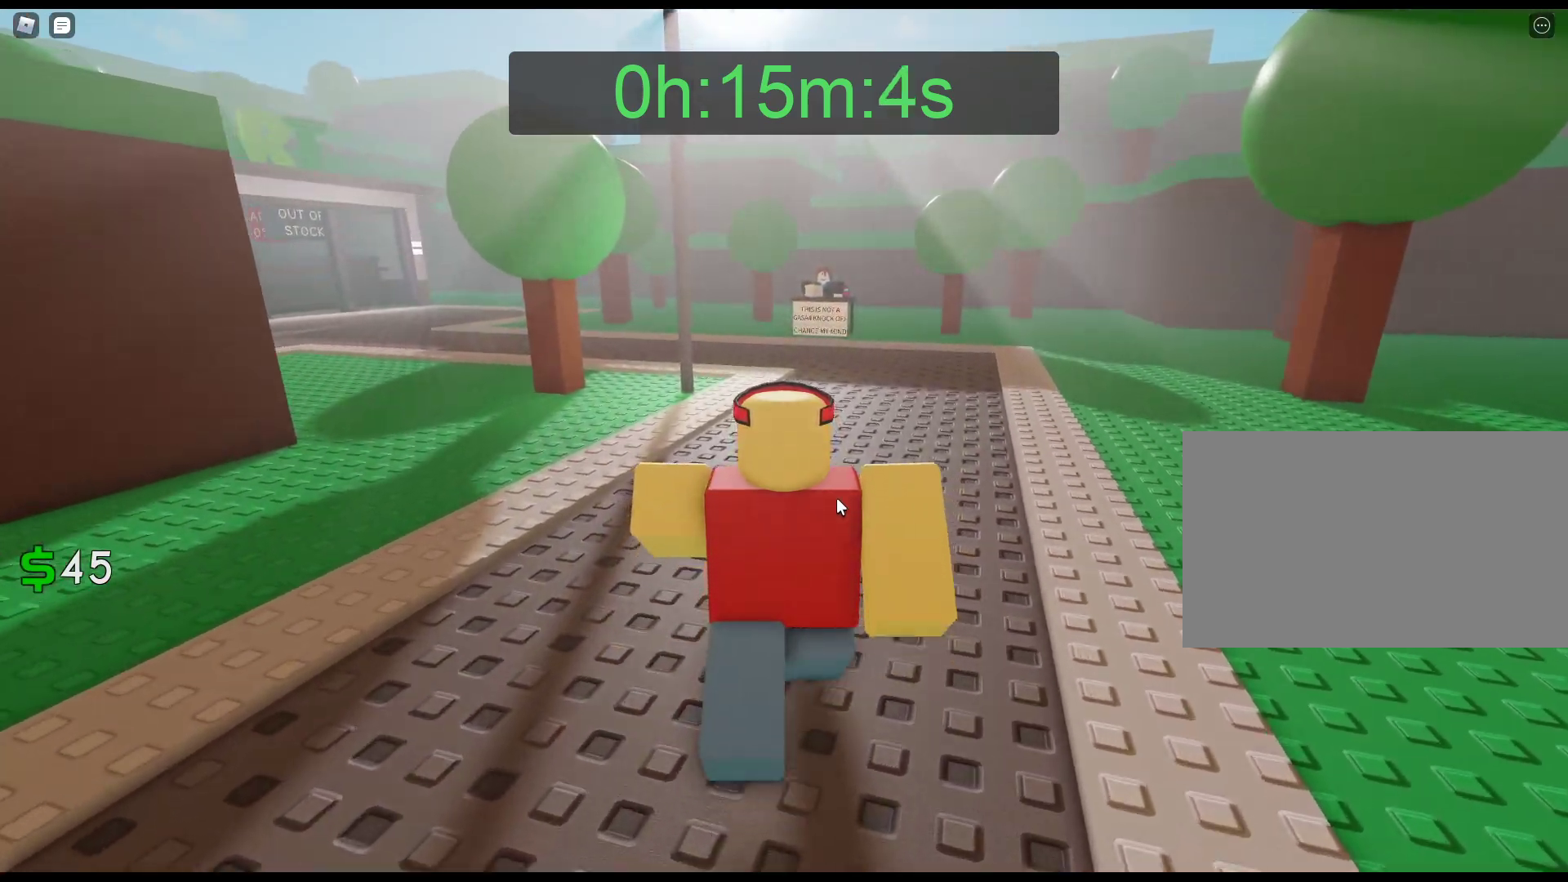
{"keys": ["w"], "mouse": ["right"], "events": []}
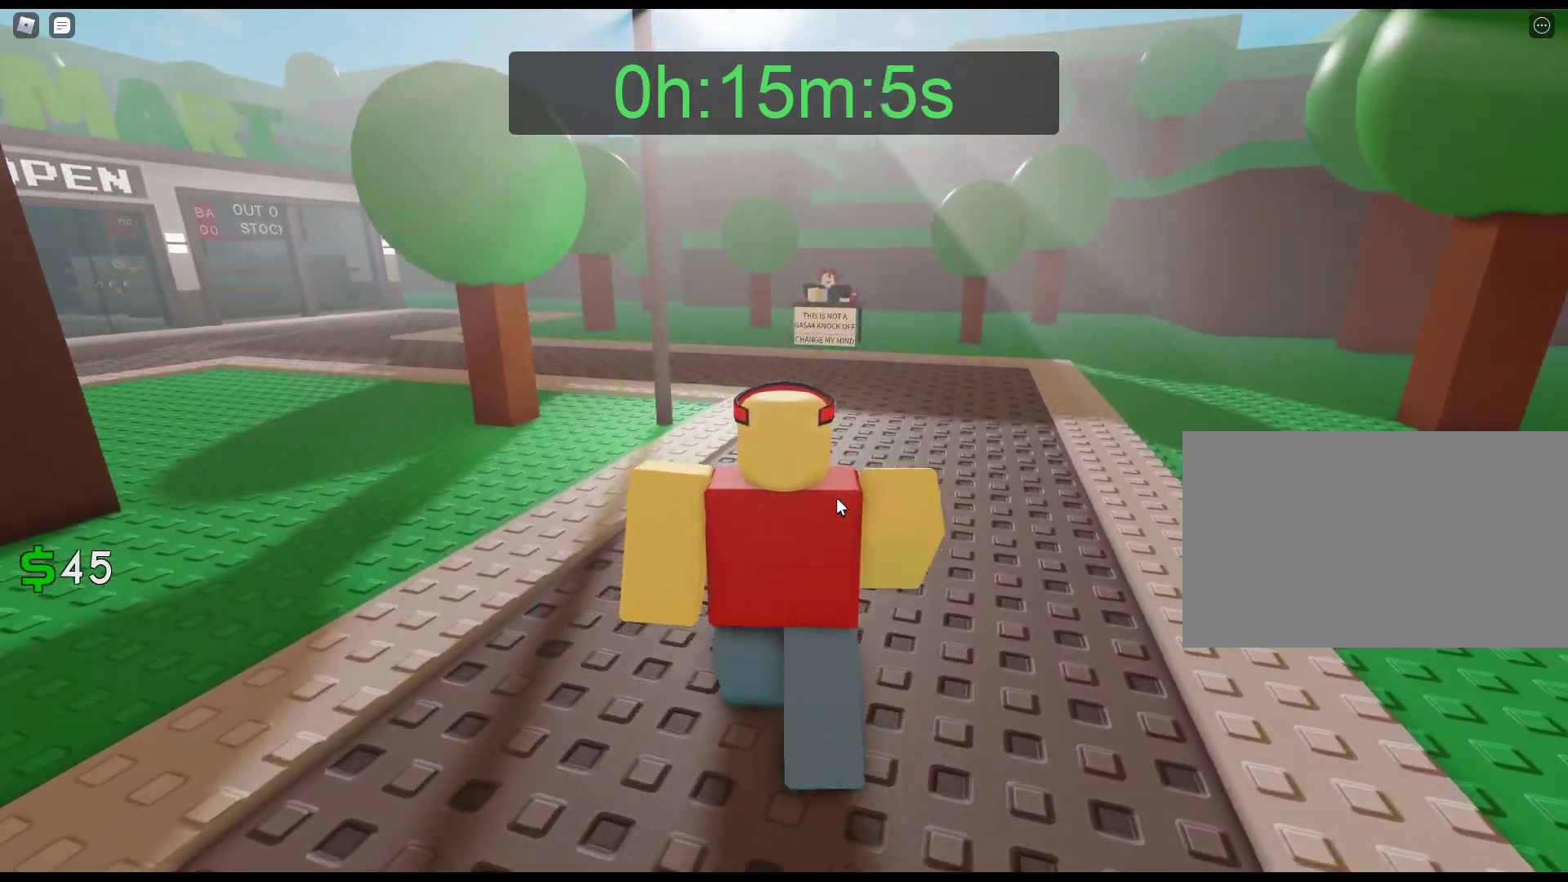
{"keys": ["w"], "mouse": ["right"], "events": []}
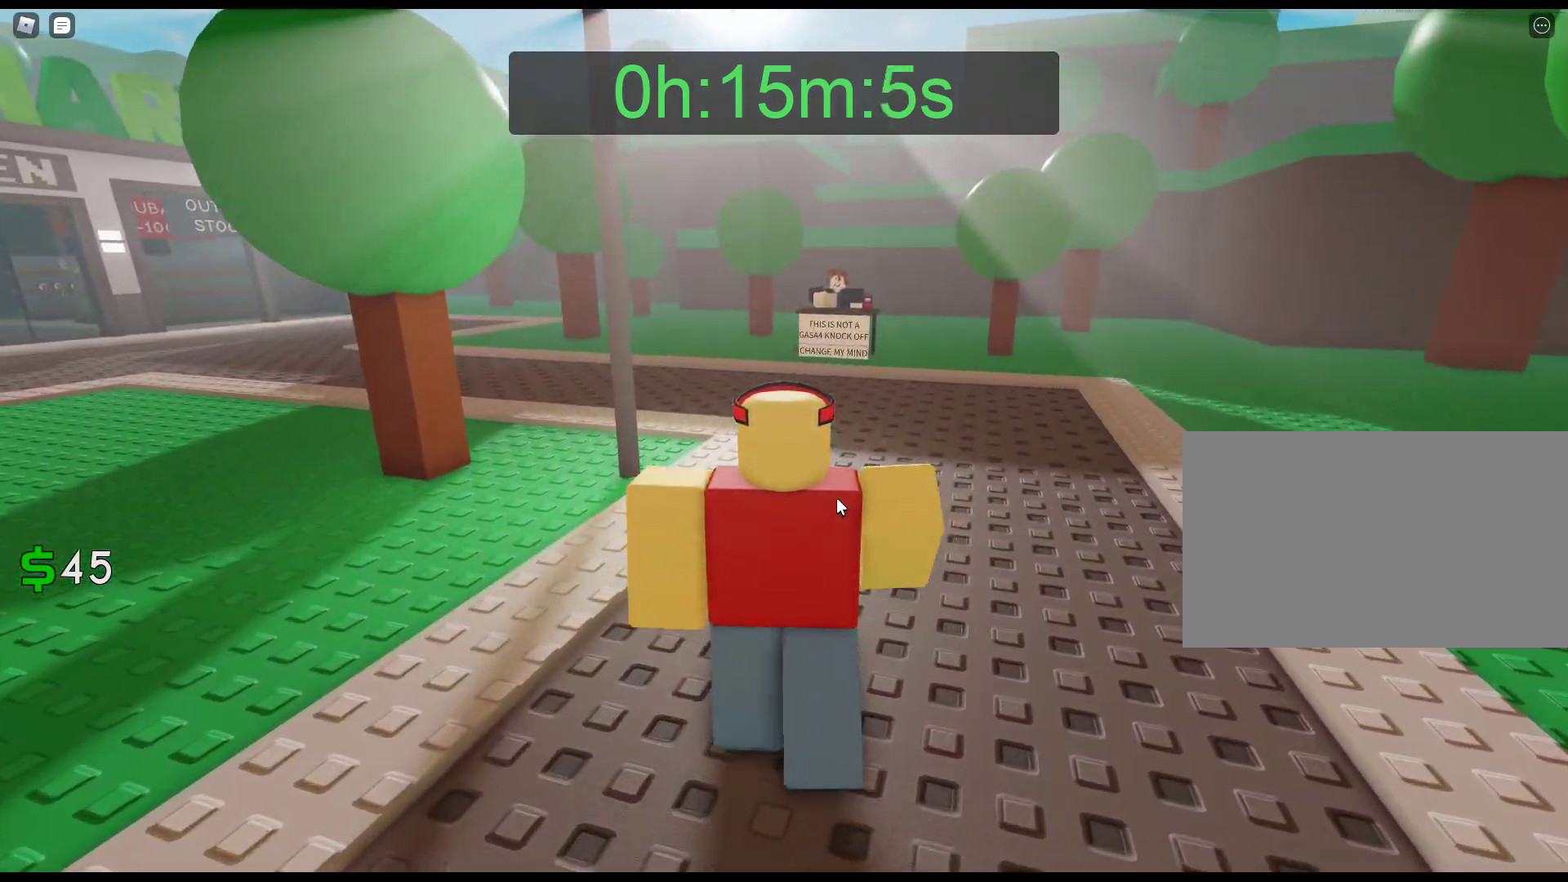
{"keys": ["w"], "mouse": ["right"], "events": []}
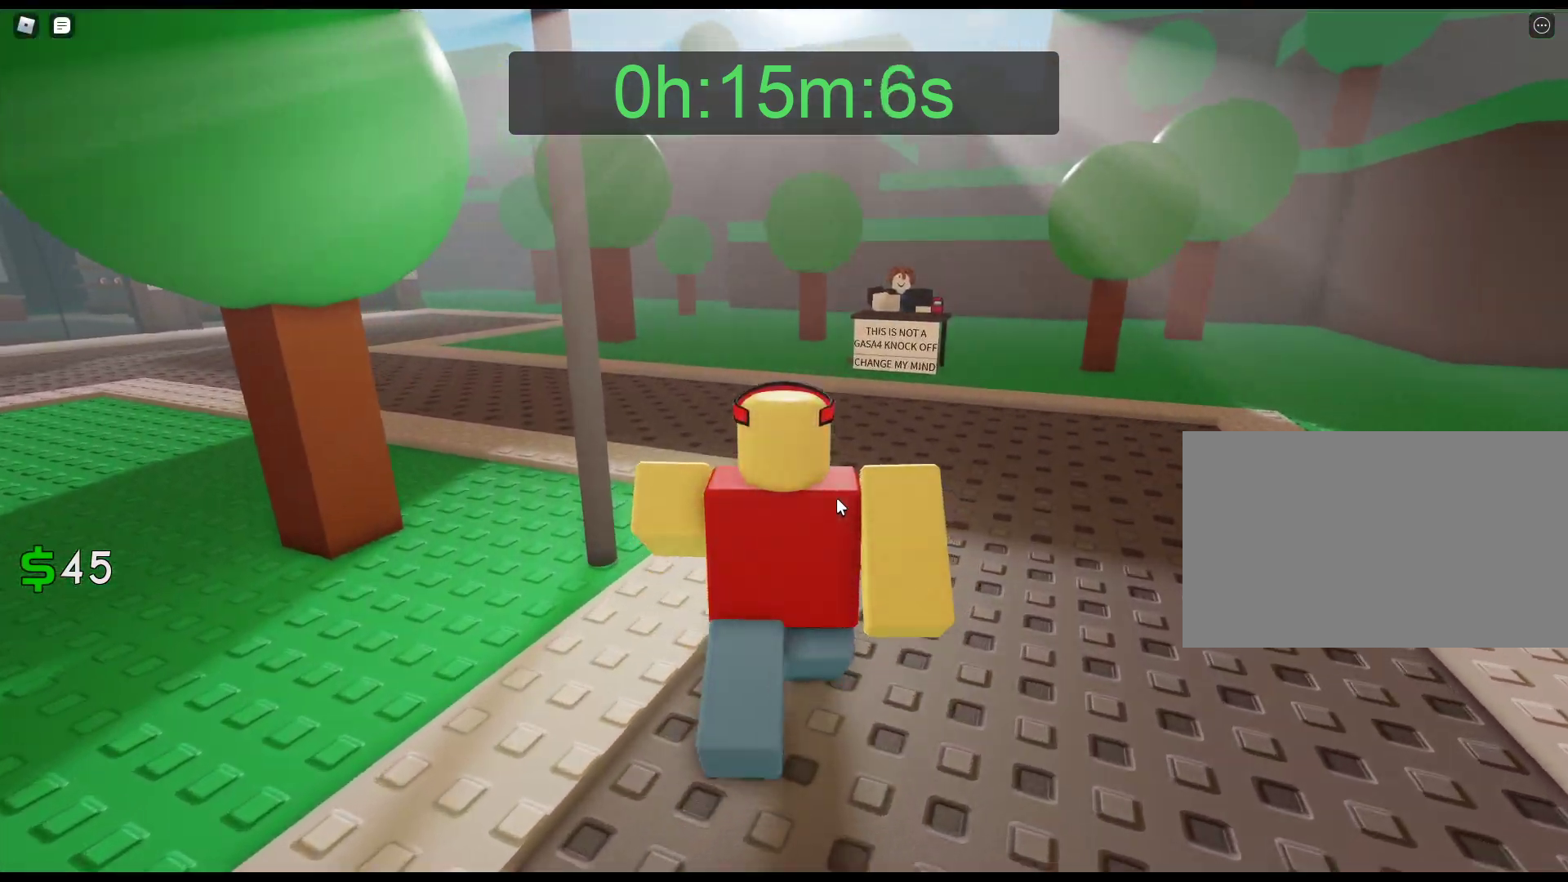
{"keys": ["w"], "mouse": ["right"], "events": []}